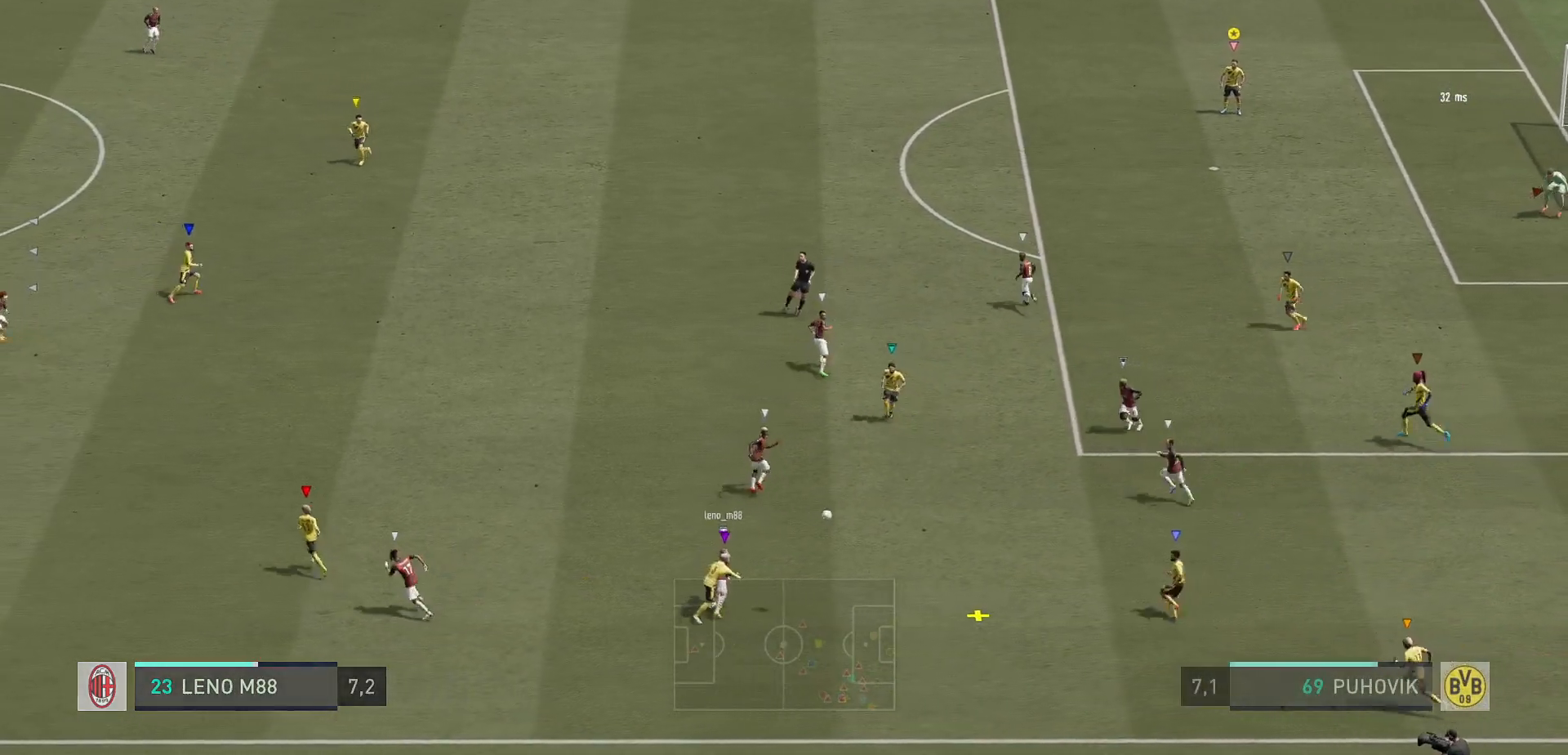
Gameplay with a controller (Xbox layout); each line is a JSON object with the inputs held at the frame after it. "events" lists button and stick changes between this image and that frame as [ms after this image, input, new state], when the widget could be followed in between. Not read: L3 R3.
{"buttons": [], "left_stick": "left", "right_stick": "center", "events": [[17, "left_stick", "left"], [217, "left_stick", "down-right"], [383, "left_stick", "down-left"], [500, "left_stick", "left"]]}
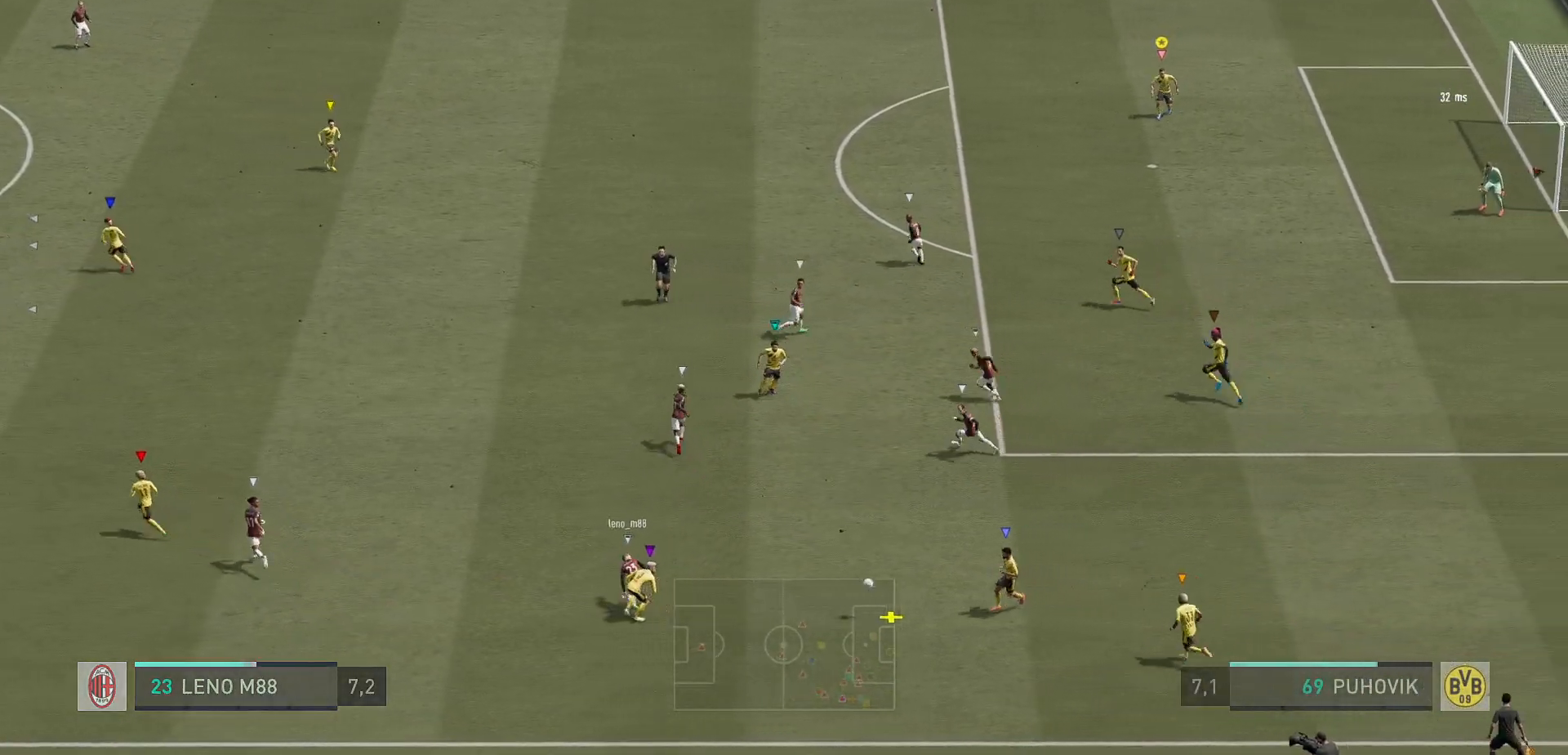
{"buttons": [], "left_stick": "left", "right_stick": "center", "events": []}
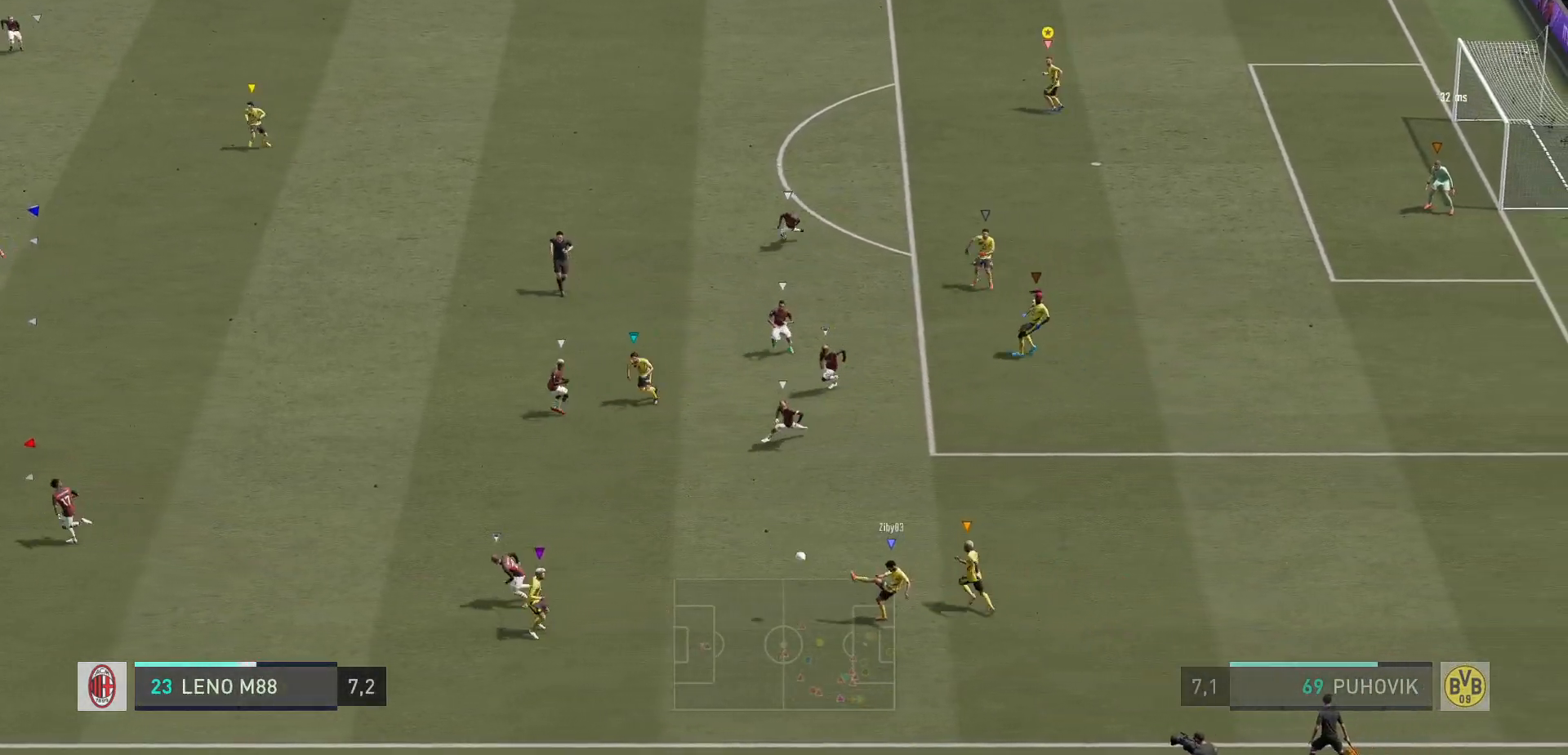
{"buttons": [], "left_stick": "left", "right_stick": "center", "events": [[67, "left_stick", "up-left"], [333, "left_stick", "left"]]}
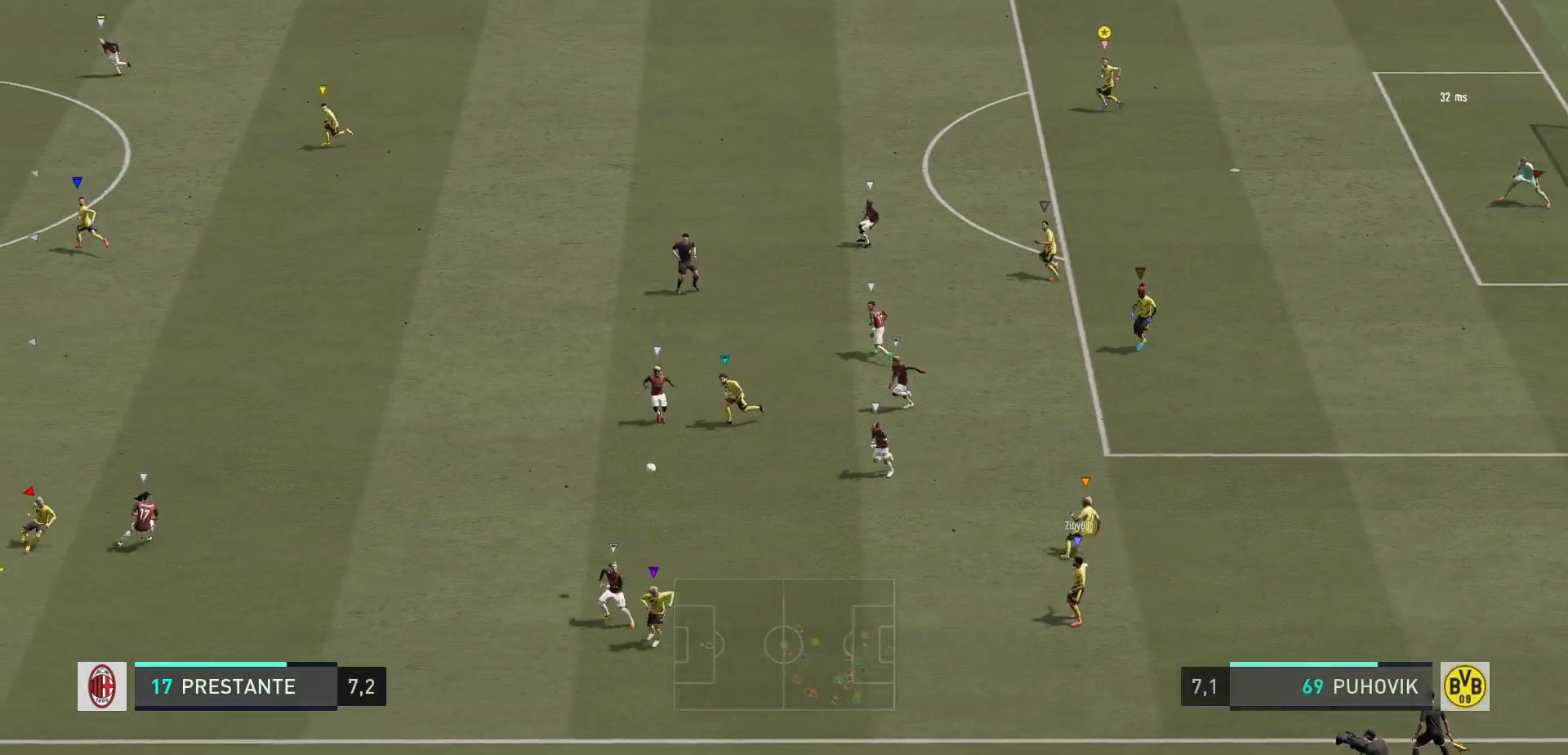
{"buttons": [], "left_stick": "left", "right_stick": "center", "events": []}
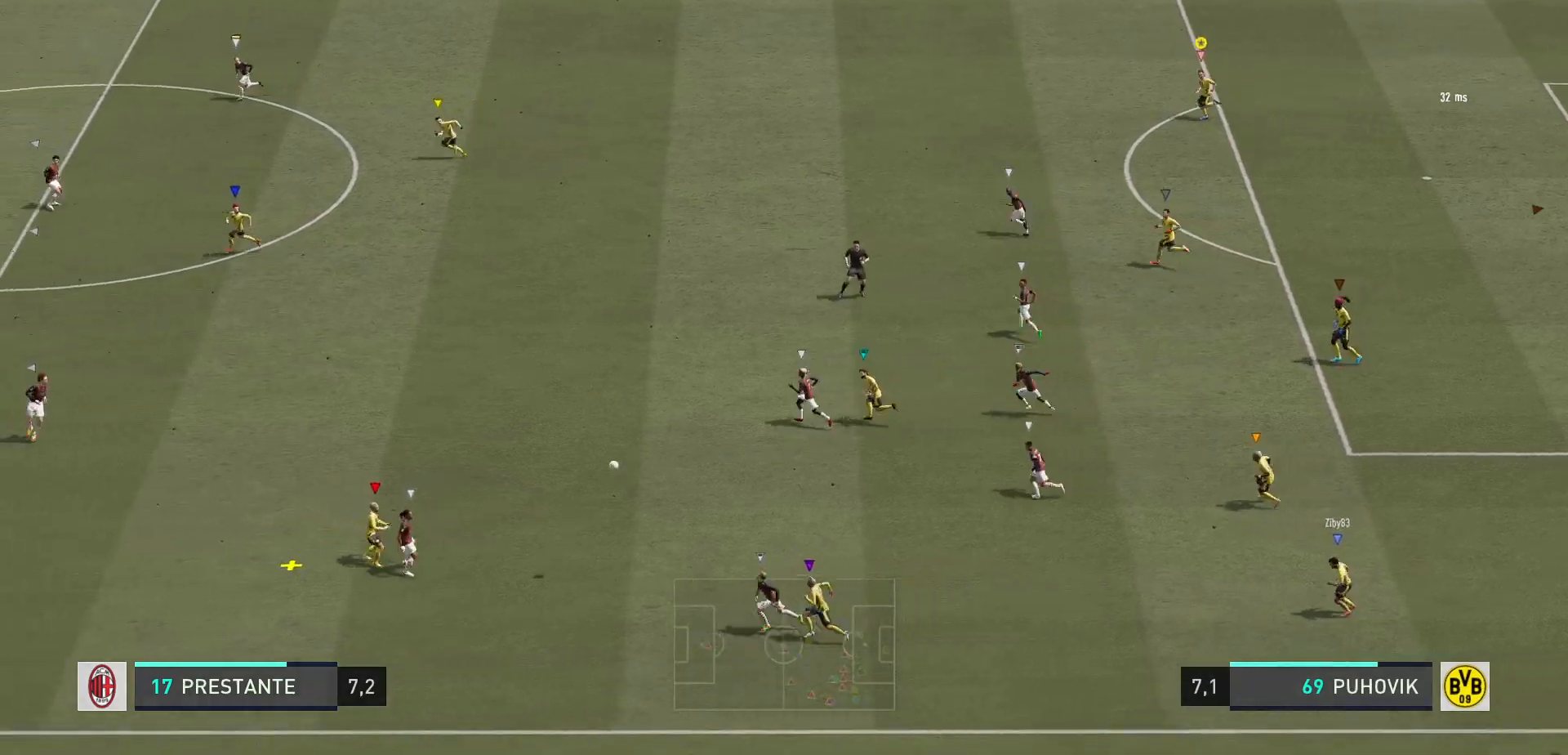
{"buttons": [], "left_stick": "left", "right_stick": "center", "events": [[100, "left_stick", "center"], [333, "left_stick", "left"]]}
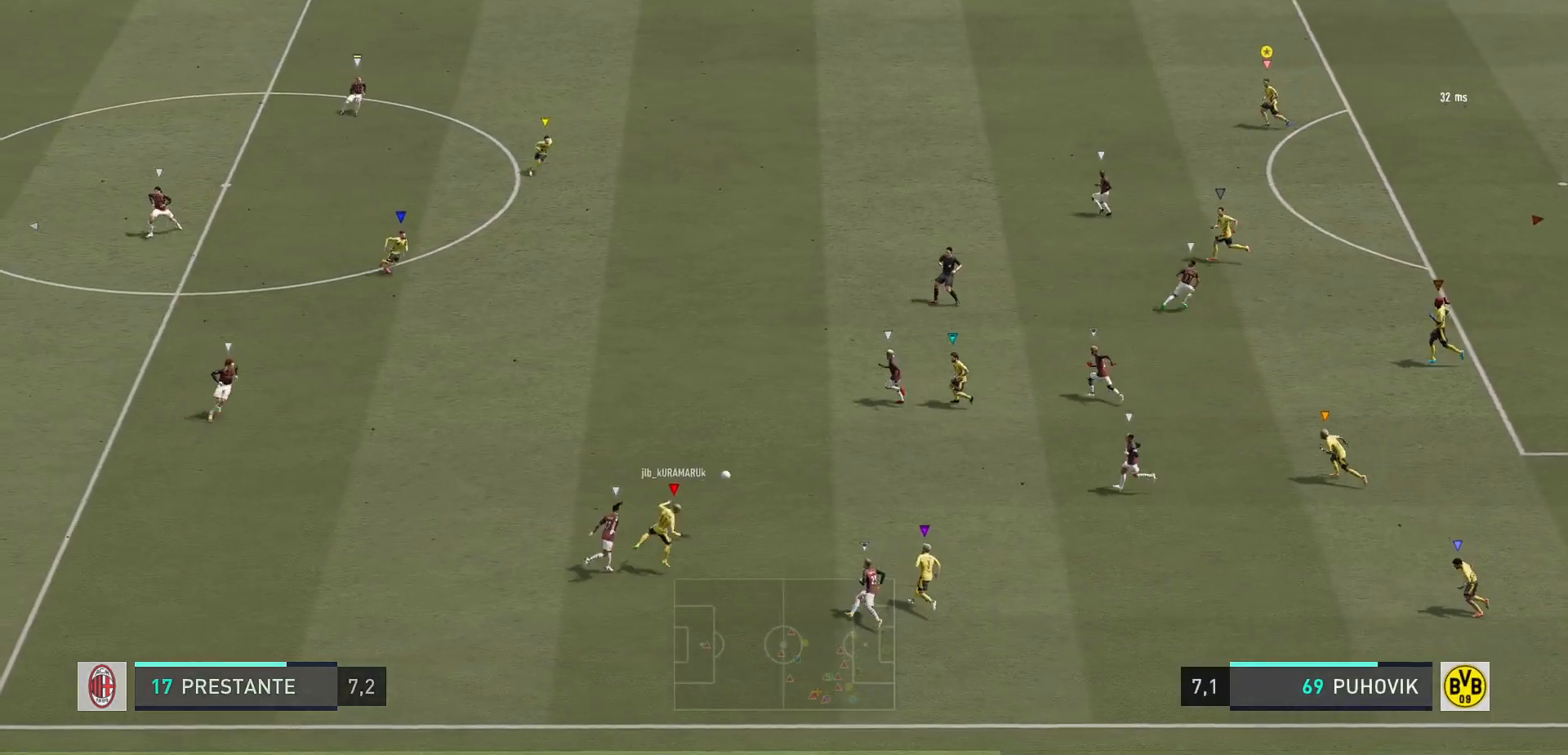
{"buttons": [], "left_stick": "up-left", "right_stick": "center", "events": [[450, "left_stick", "up-left"]]}
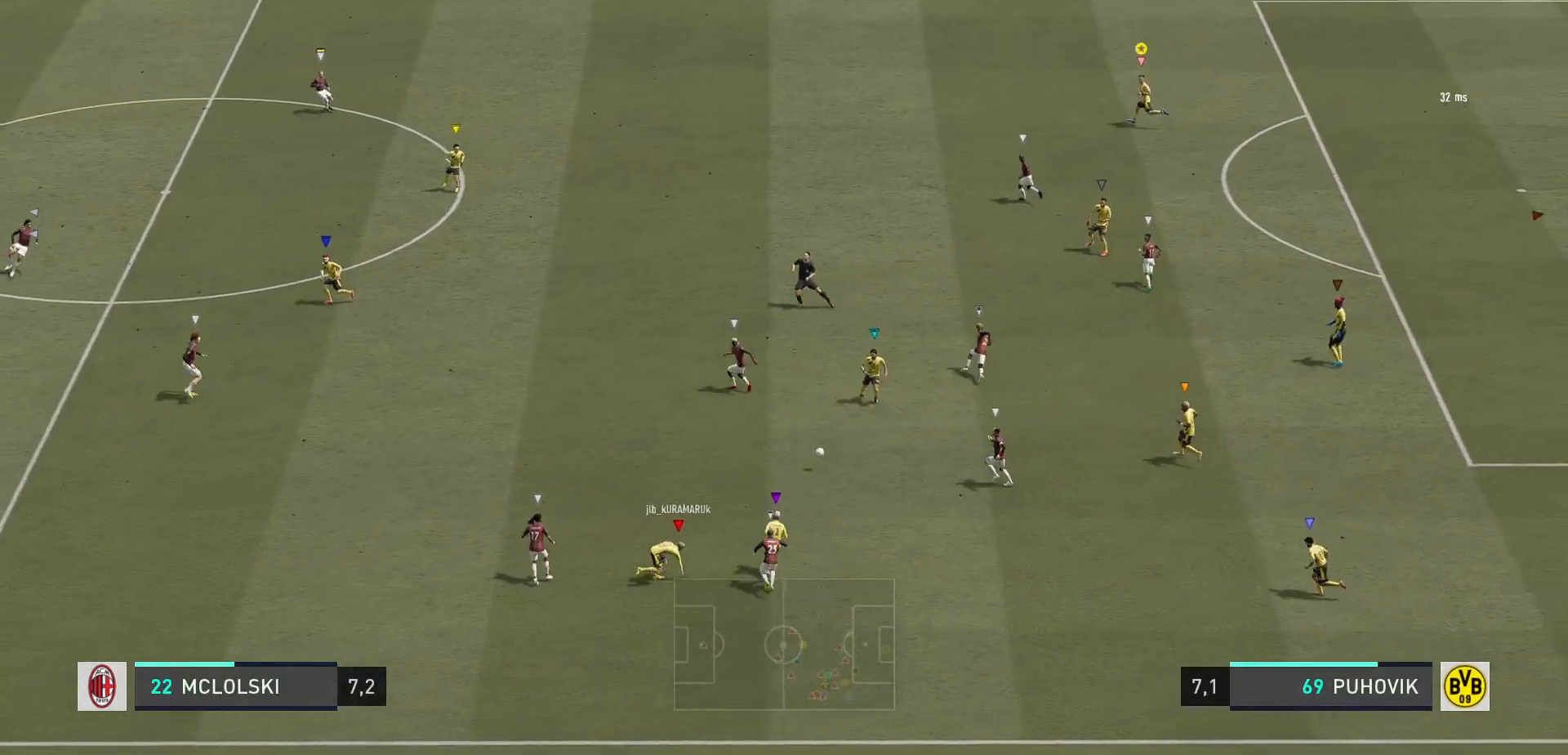
{"buttons": [], "left_stick": "left", "right_stick": "center", "events": [[167, "left_stick", "left"]]}
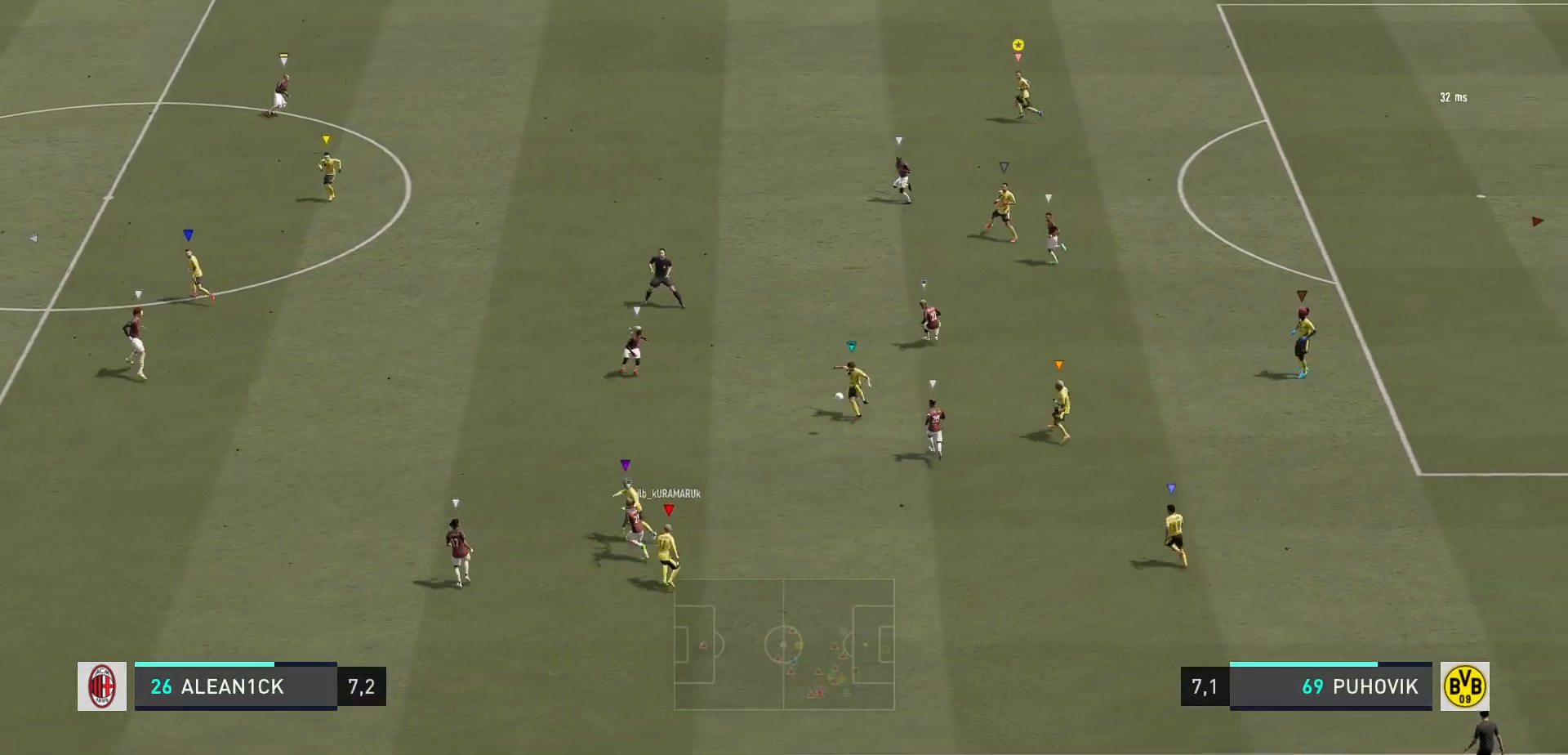
{"buttons": [], "left_stick": "left", "right_stick": "center", "events": []}
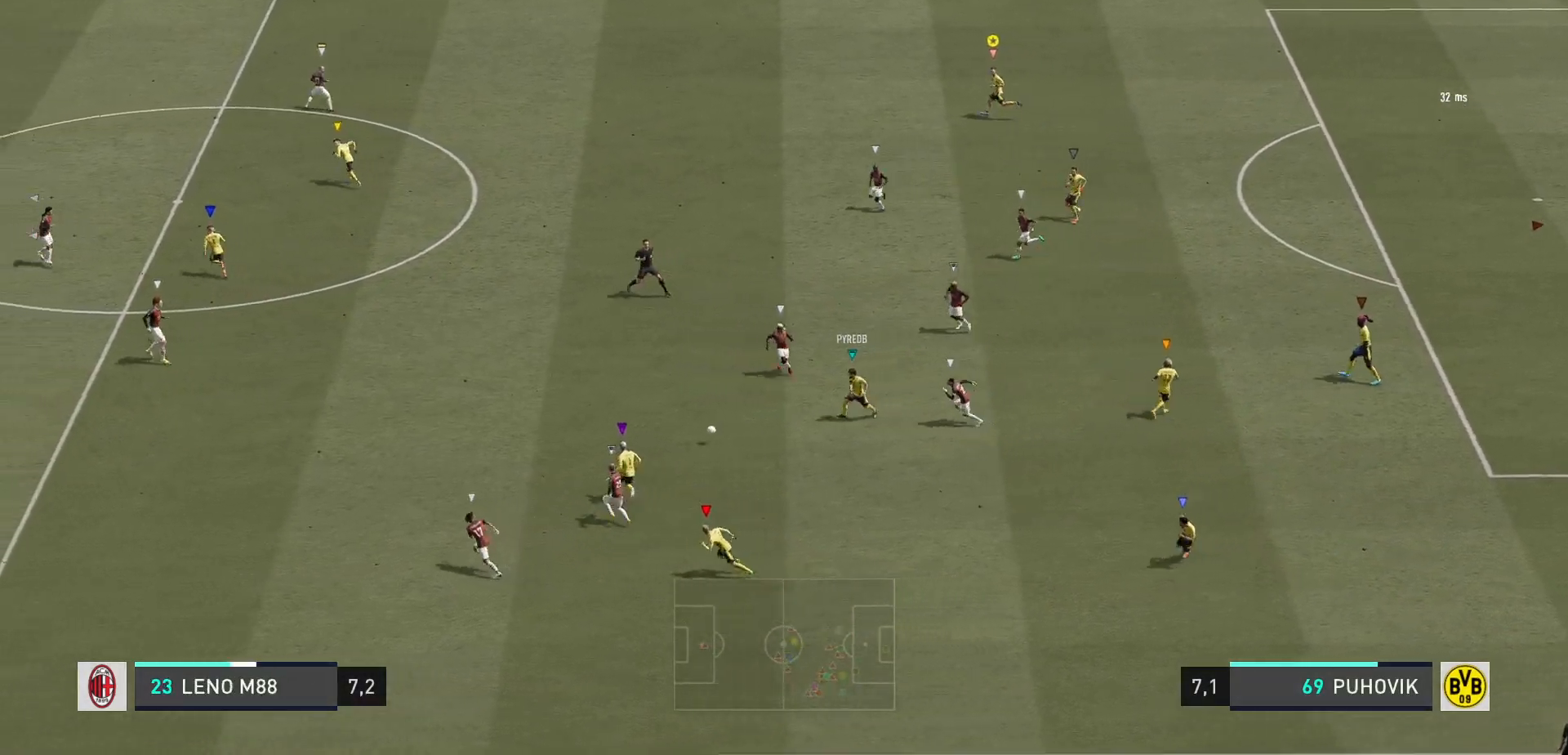
{"buttons": ["R2"], "left_stick": "up-left", "right_stick": "center", "events": [[317, "left_stick", "up-left"], [383, "R2", "down"]]}
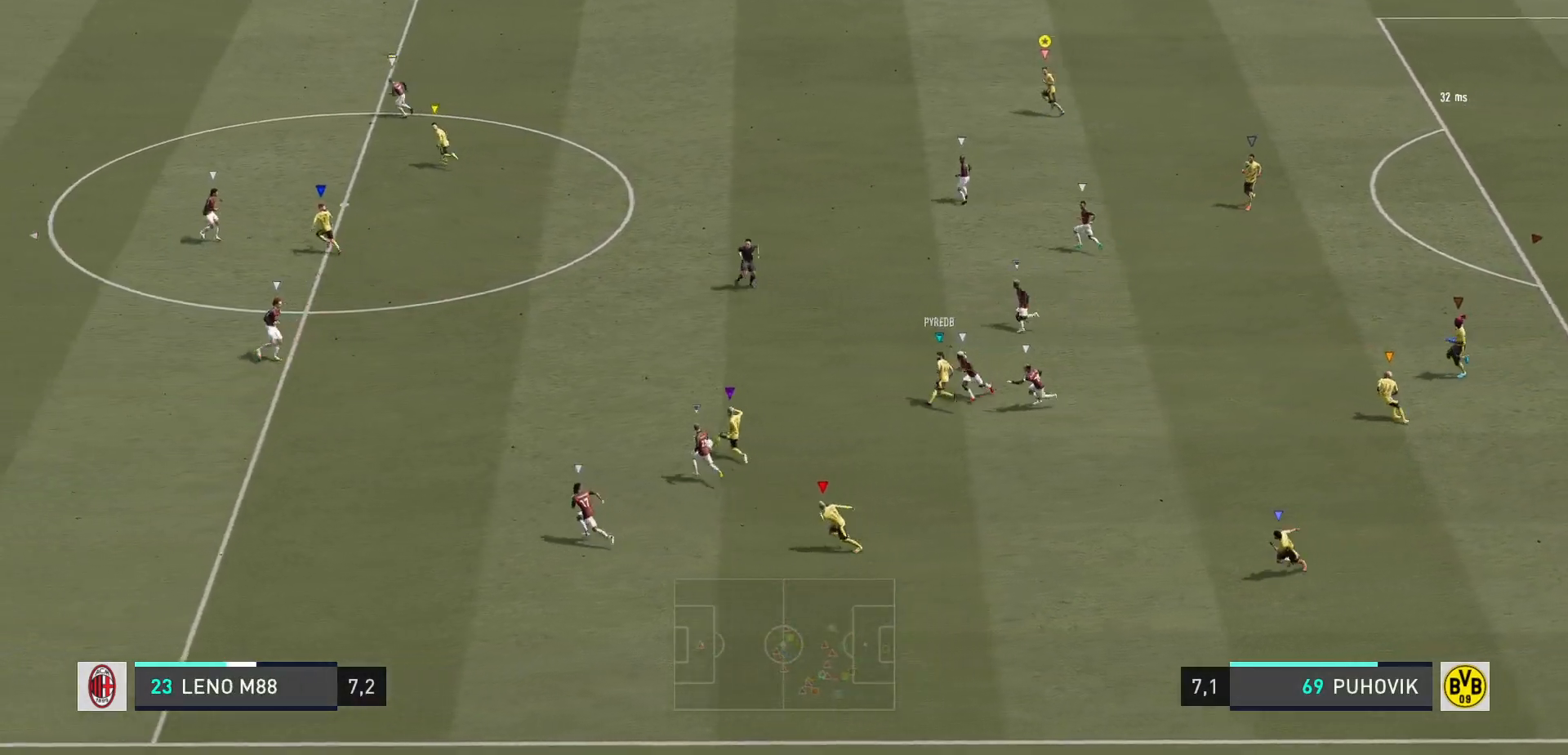
{"buttons": ["R2"], "left_stick": "up-left", "right_stick": "center", "events": []}
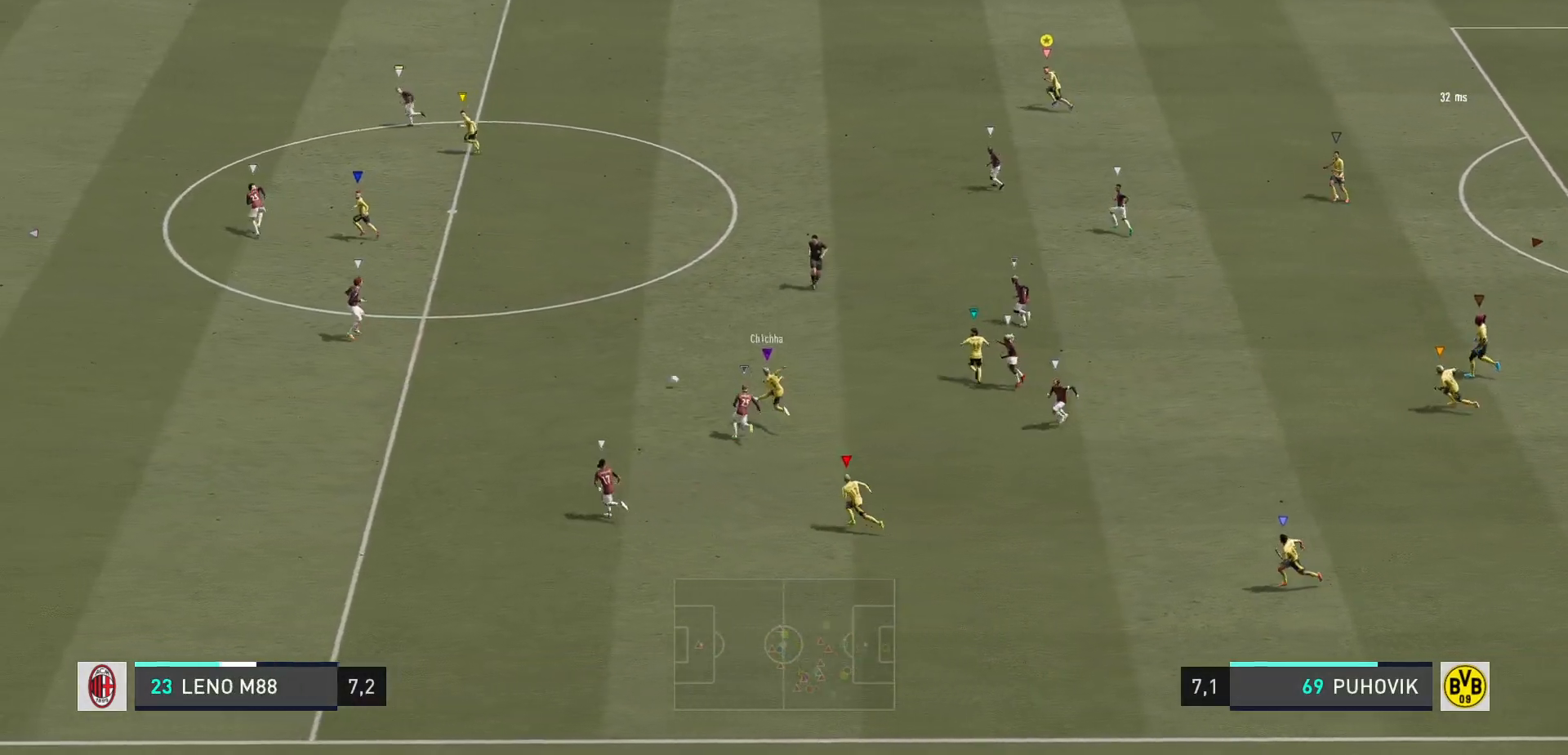
{"buttons": ["R2"], "left_stick": "up-left", "right_stick": "center", "events": []}
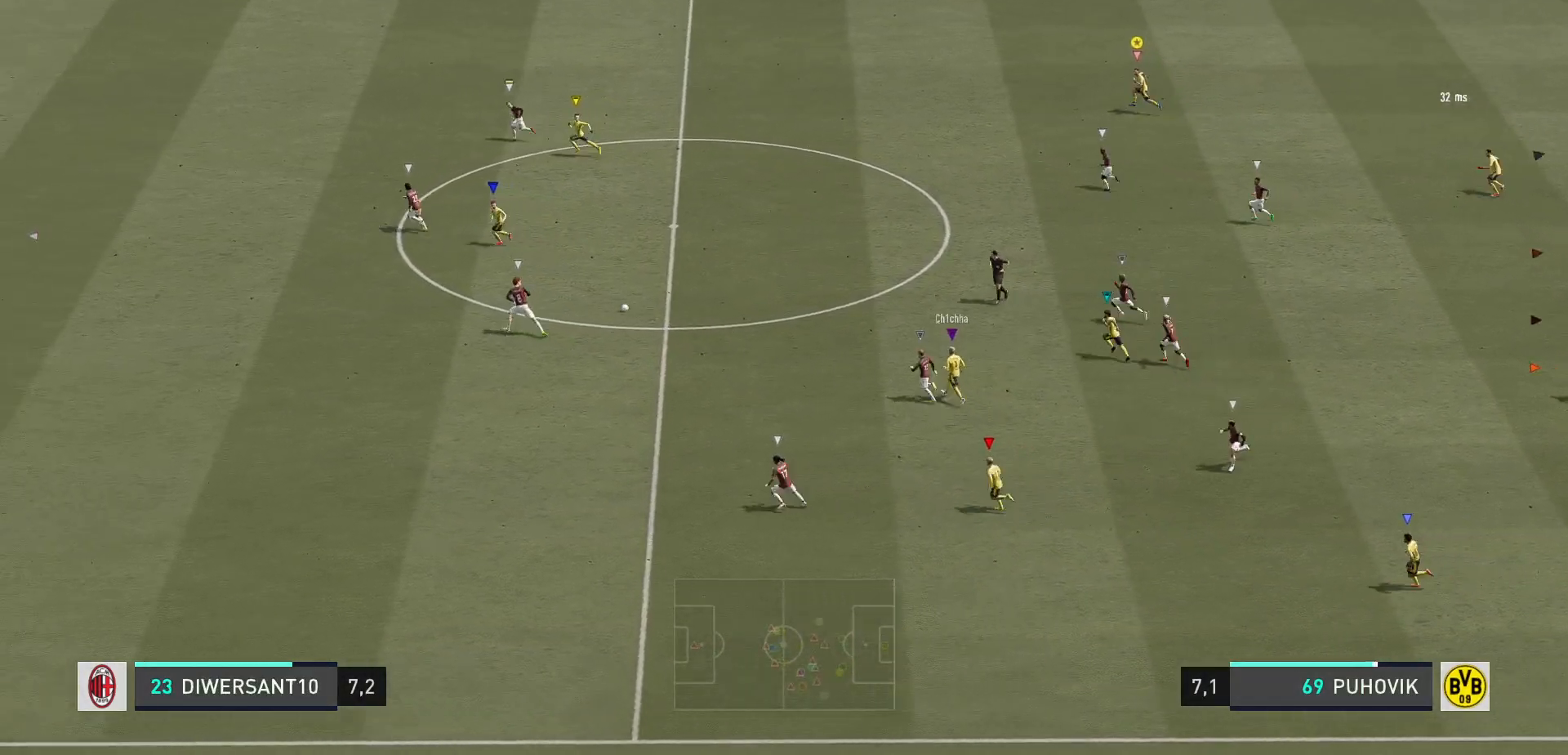
{"buttons": ["R2"], "left_stick": "up-left", "right_stick": "center", "events": []}
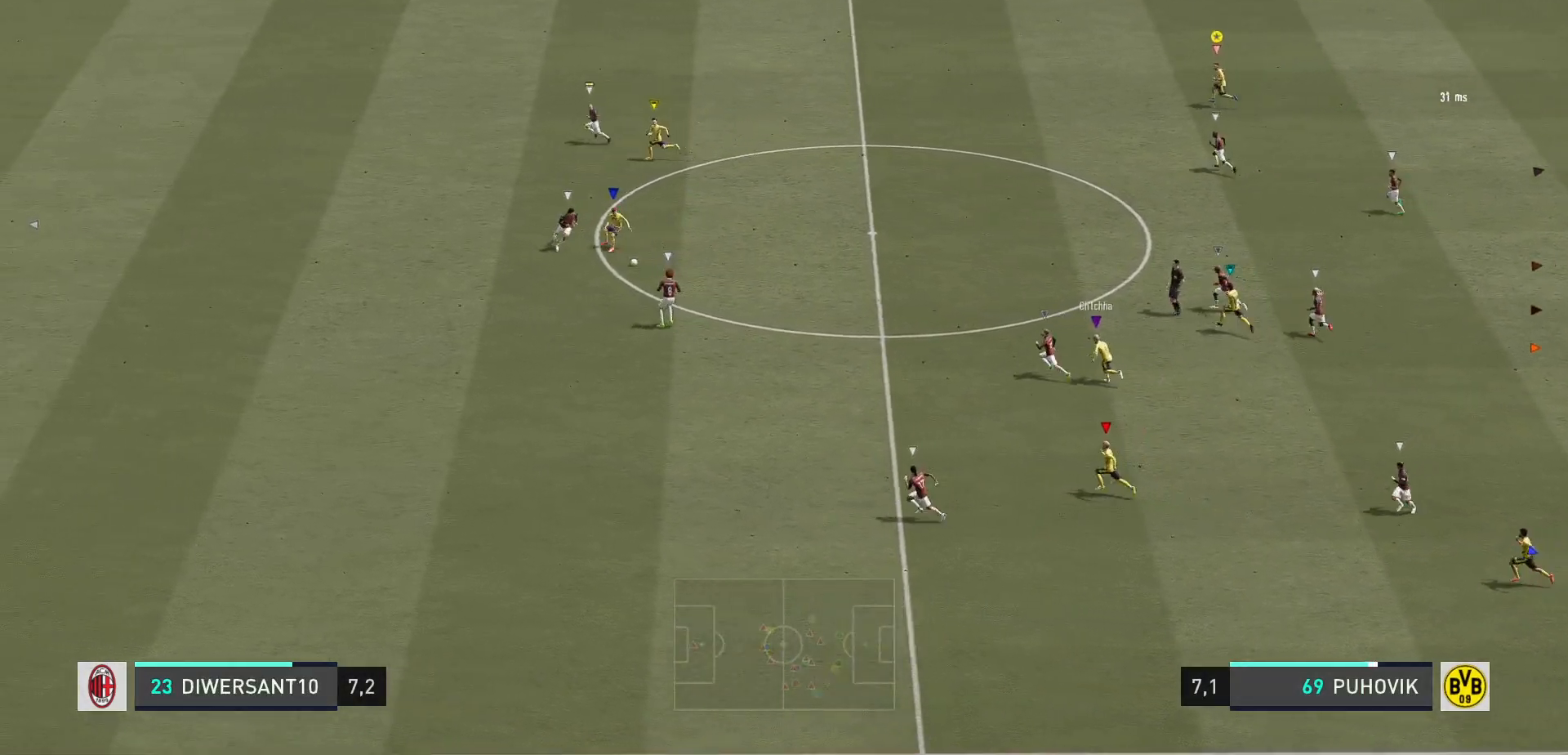
{"buttons": ["R2"], "left_stick": "up-left", "right_stick": "center", "events": []}
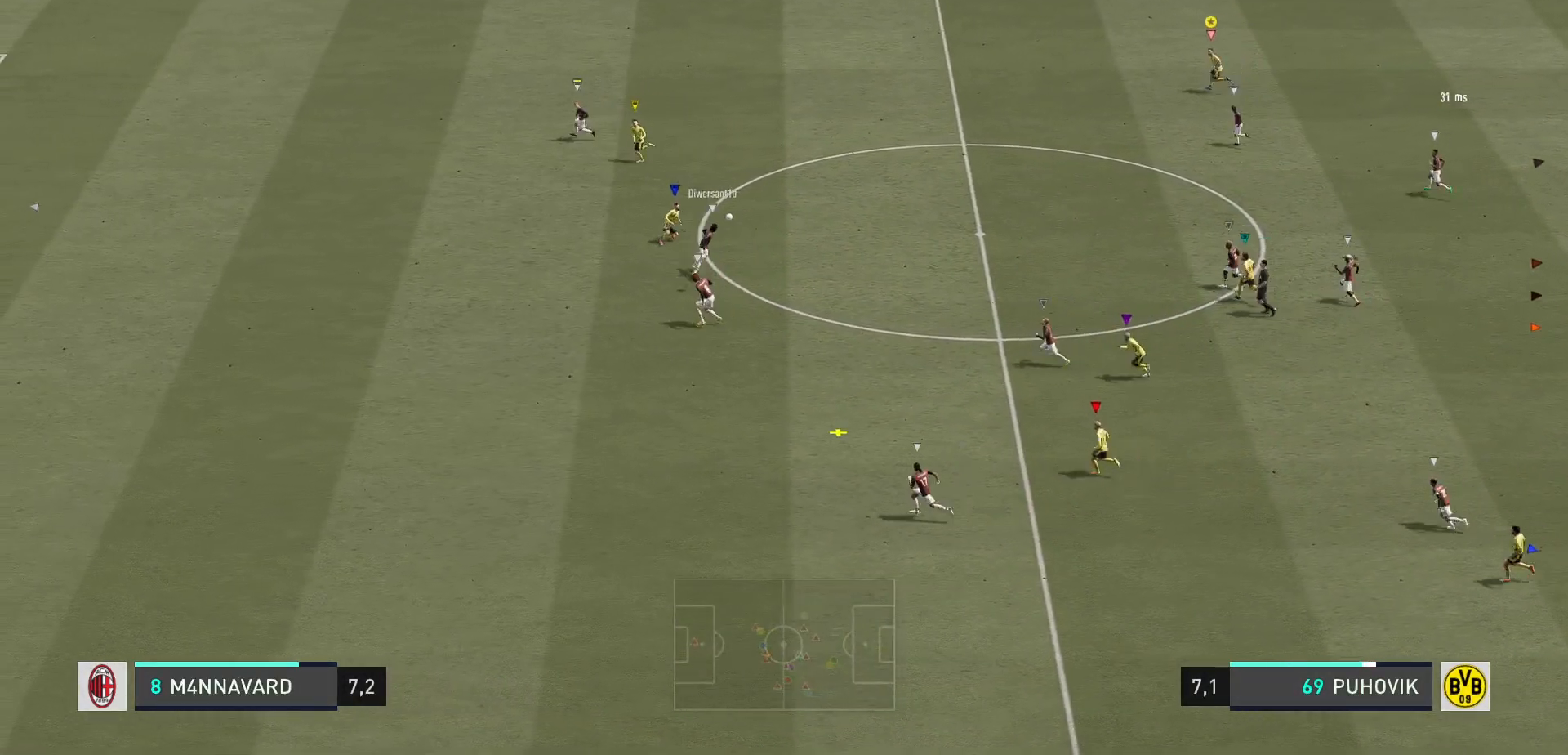
{"buttons": [], "left_stick": "down-left", "right_stick": "center", "events": [[350, "left_stick", "center"], [417, "R2", "up"], [483, "left_stick", "down-left"]]}
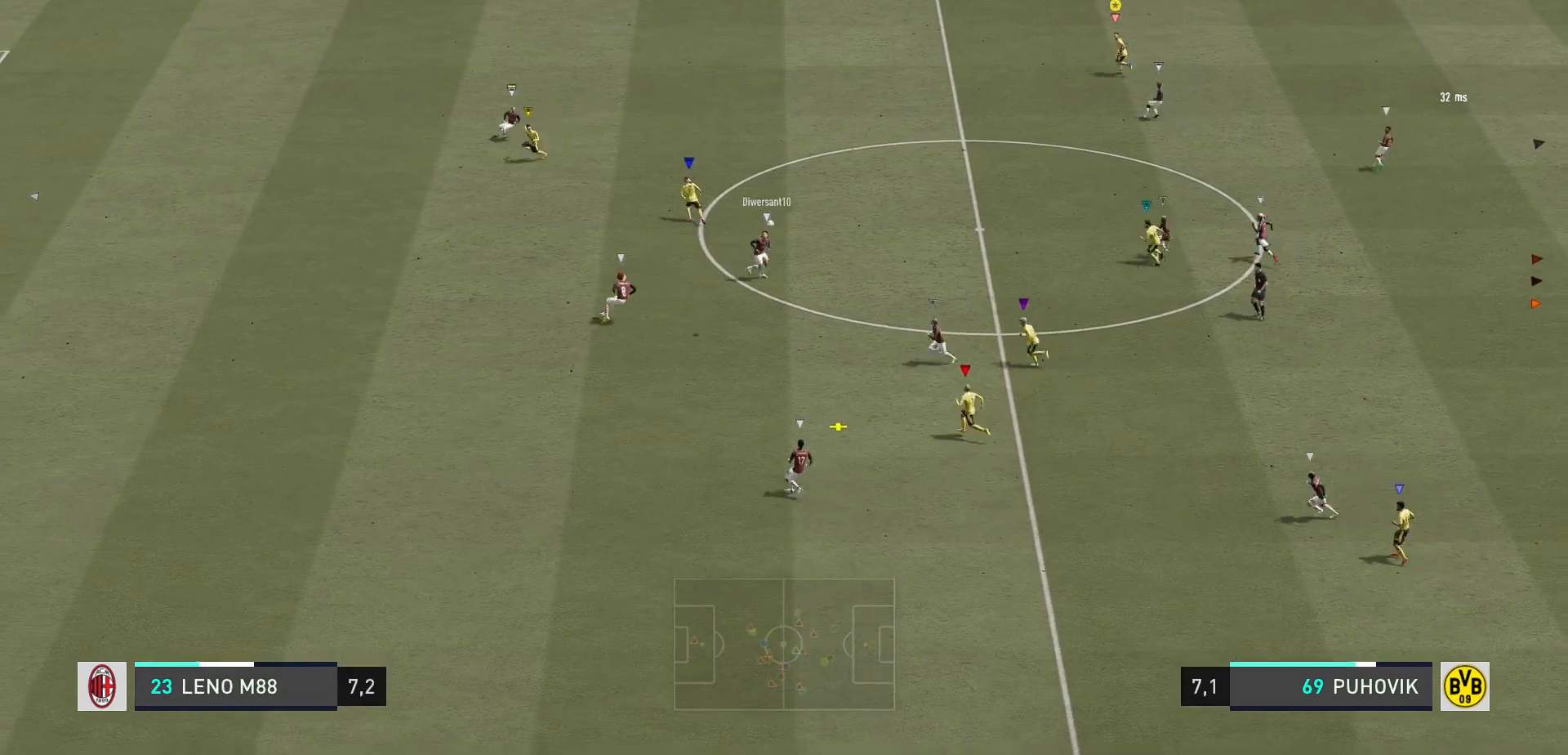
{"buttons": ["R2"], "left_stick": "center", "right_stick": "center", "events": [[117, "left_stick", "left"], [217, "R2", "down"], [483, "left_stick", "center"]]}
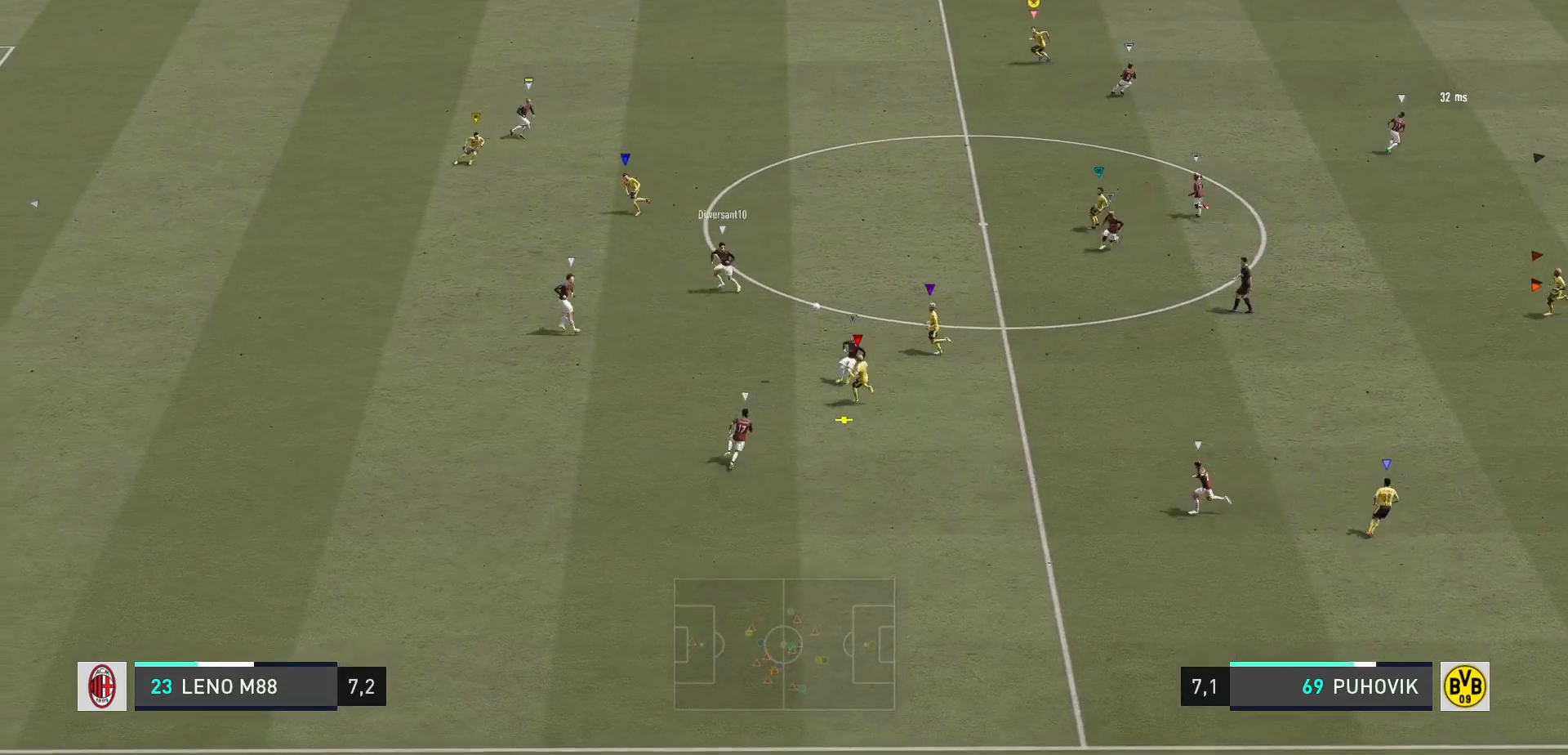
{"buttons": [], "left_stick": "up-right", "right_stick": "center", "events": [[83, "R2", "up"], [317, "left_stick", "up-right"]]}
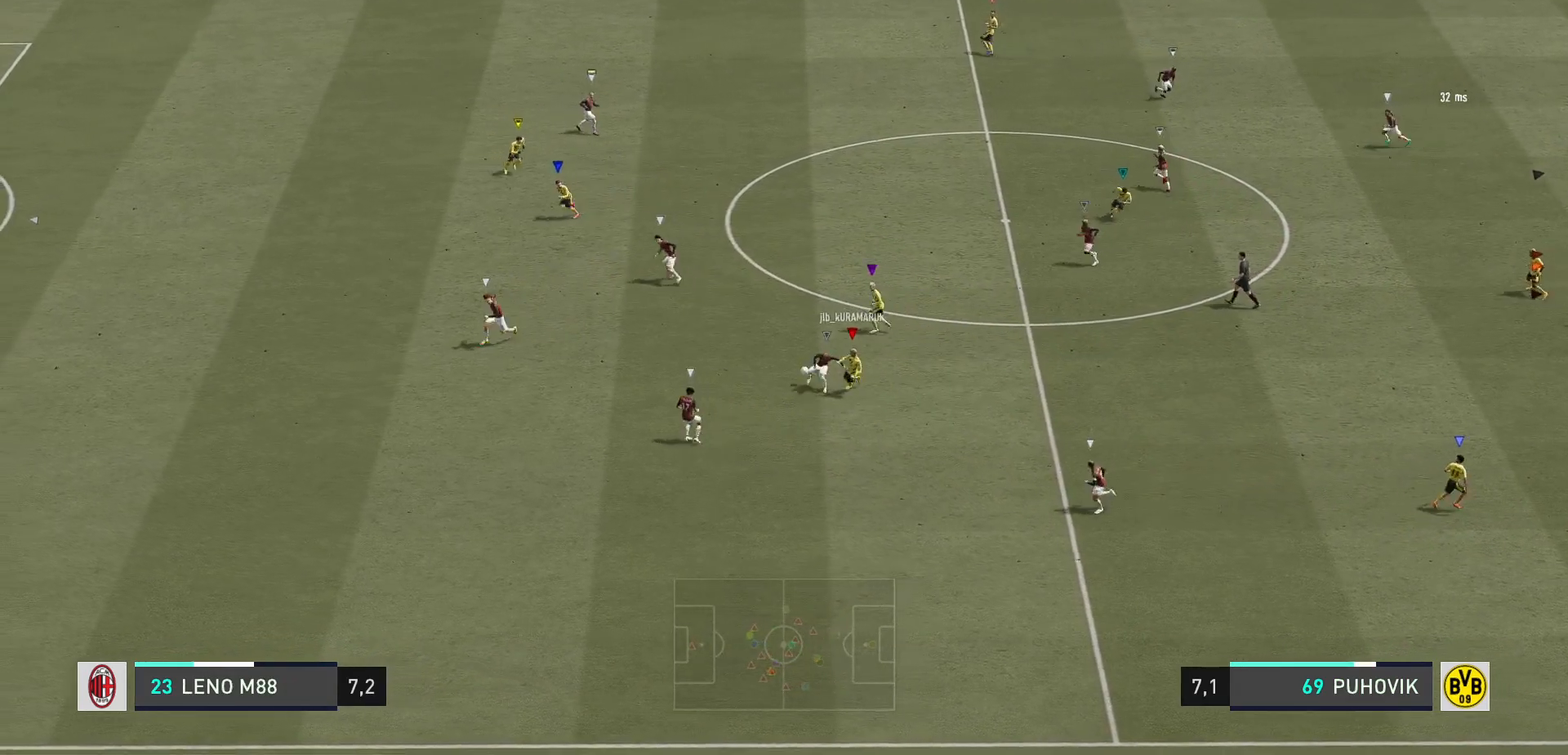
{"buttons": [], "left_stick": "center", "right_stick": "center", "events": [[217, "left_stick", "up-left"], [500, "left_stick", "center"]]}
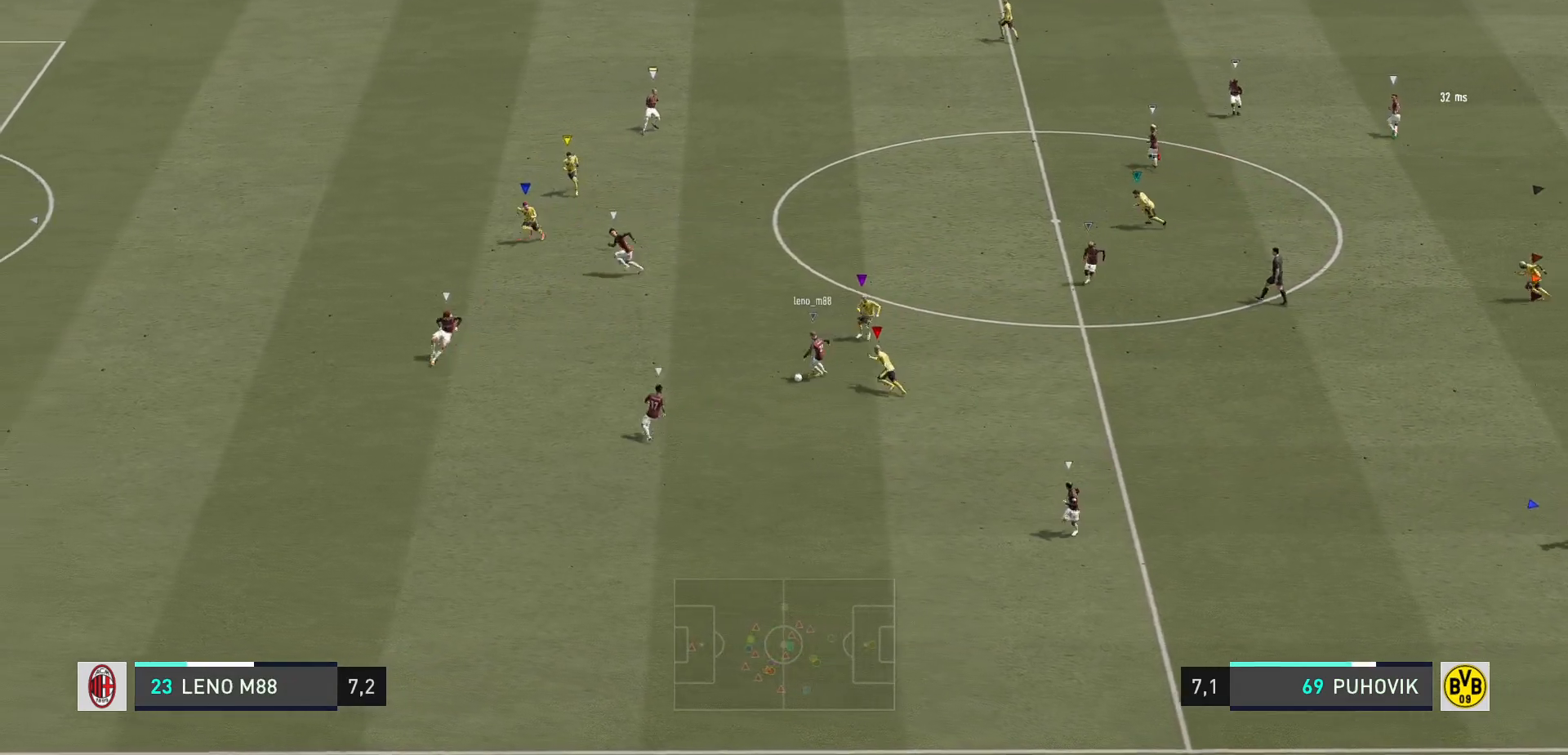
{"buttons": ["L2", "R2"], "left_stick": "down-right", "right_stick": "center", "events": [[67, "left_stick", "down-right"], [167, "L2", "down"], [167, "R2", "down"]]}
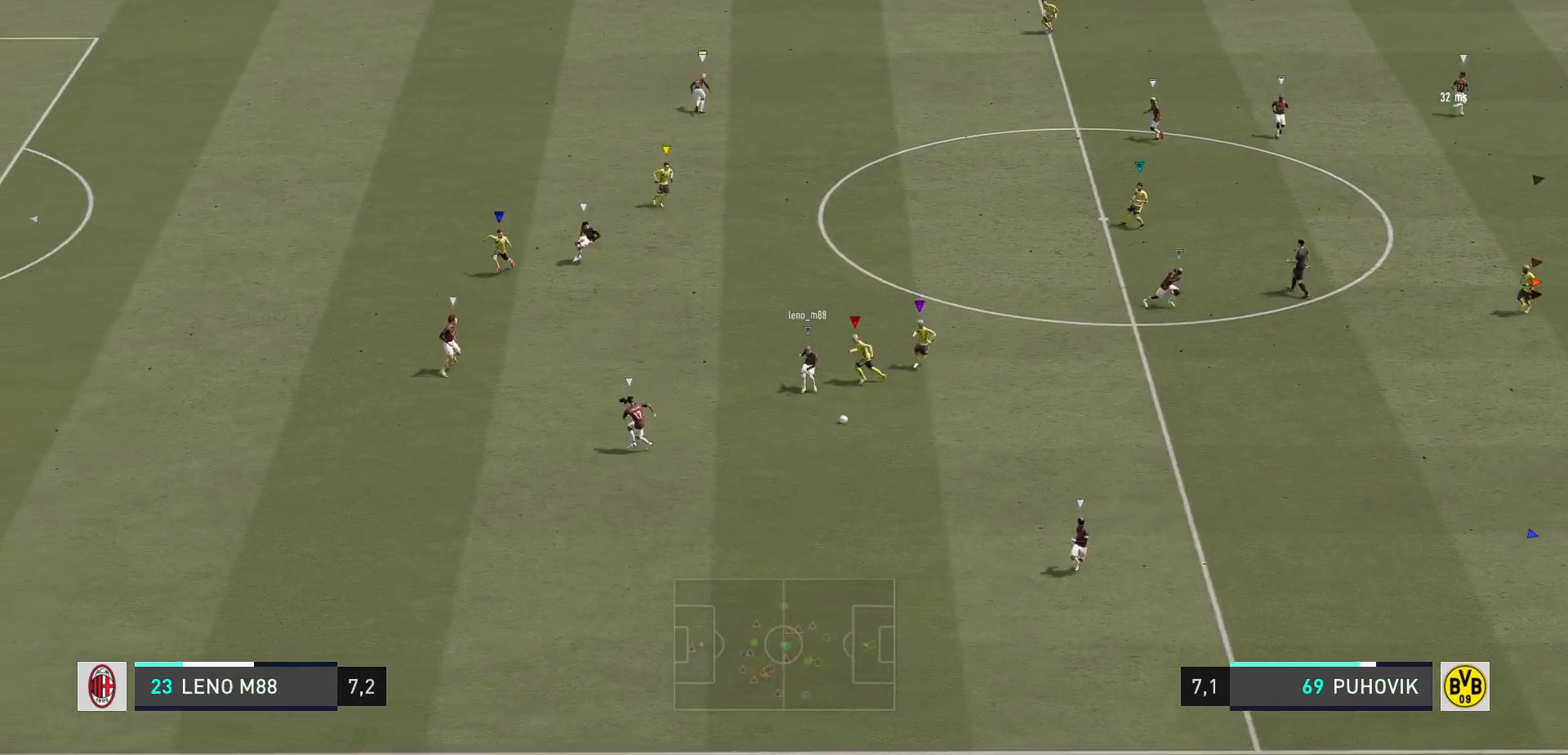
{"buttons": ["R2"], "left_stick": "down-right", "right_stick": "center", "events": [[300, "L2", "up"]]}
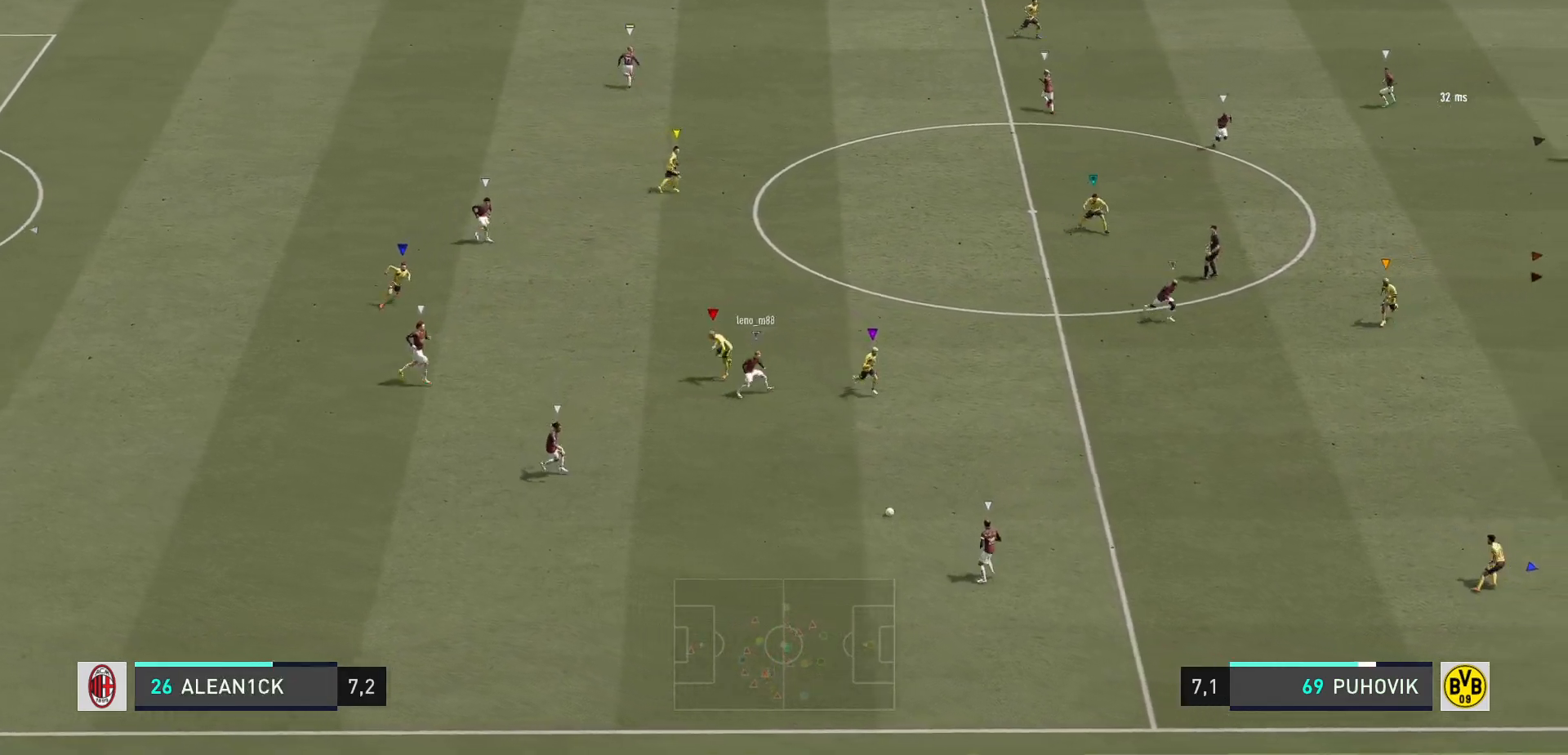
{"buttons": ["R2"], "left_stick": "down-right", "right_stick": "center", "events": []}
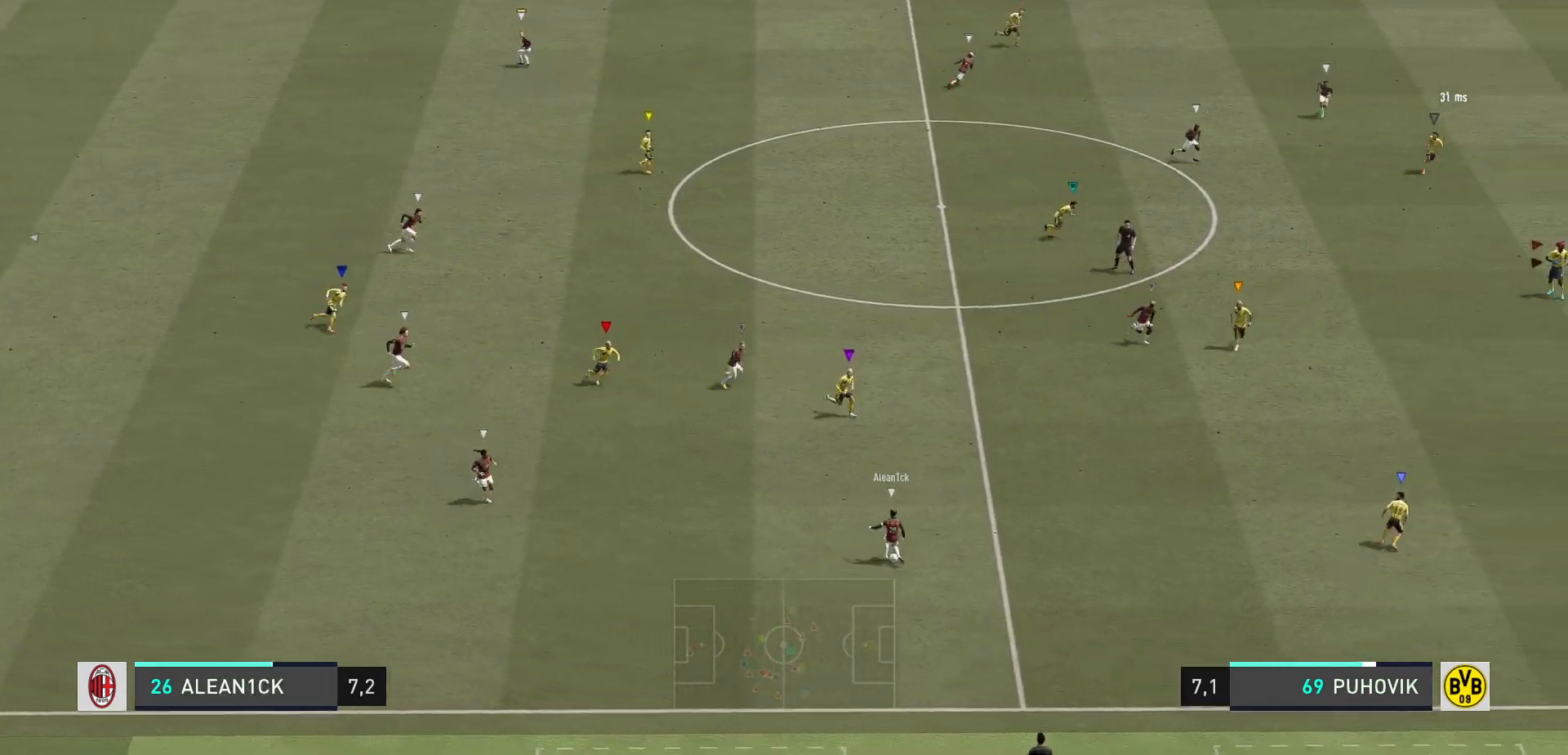
{"buttons": ["R2"], "left_stick": "down-right", "right_stick": "center", "events": []}
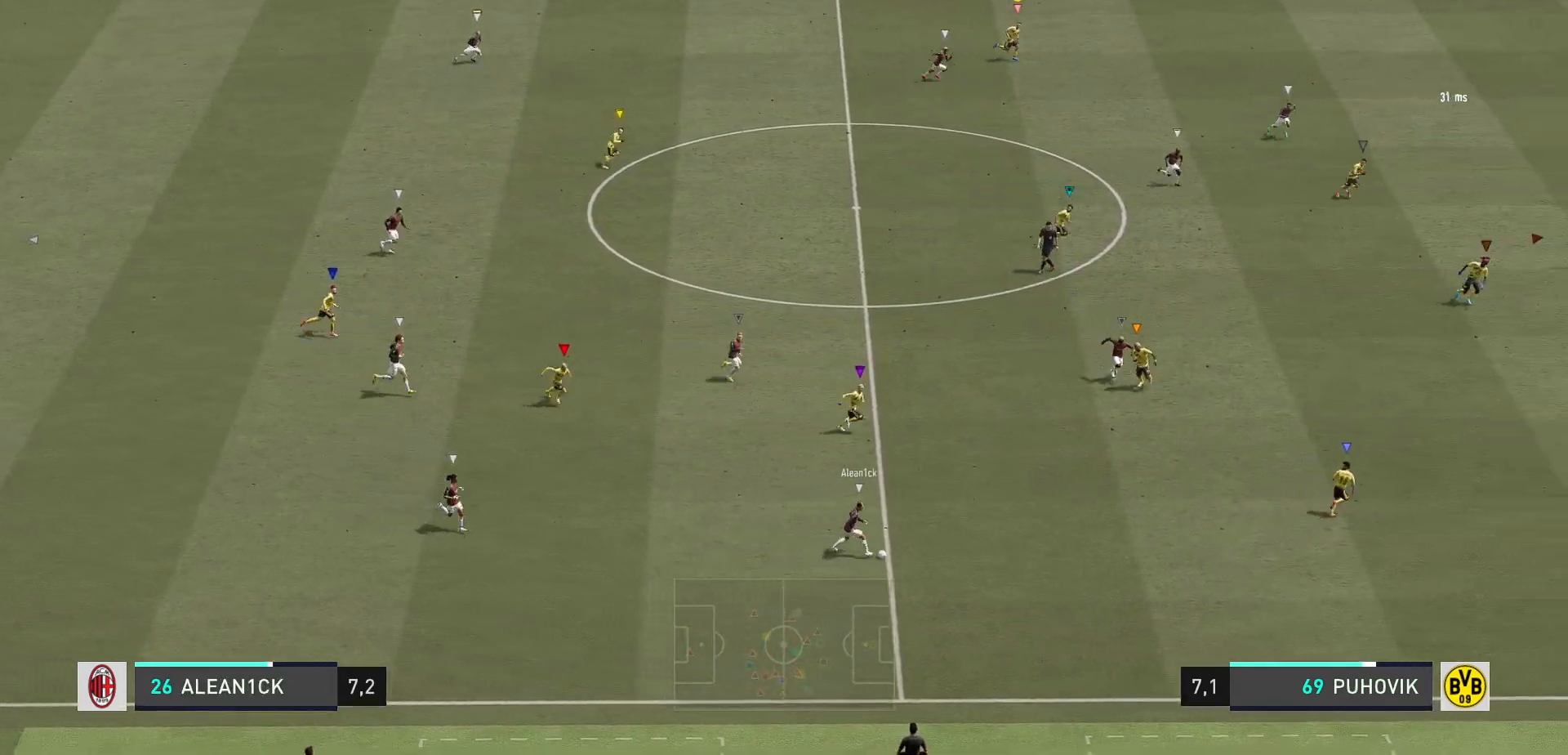
{"buttons": ["R2"], "left_stick": "right", "right_stick": "center", "events": [[167, "left_stick", "right"]]}
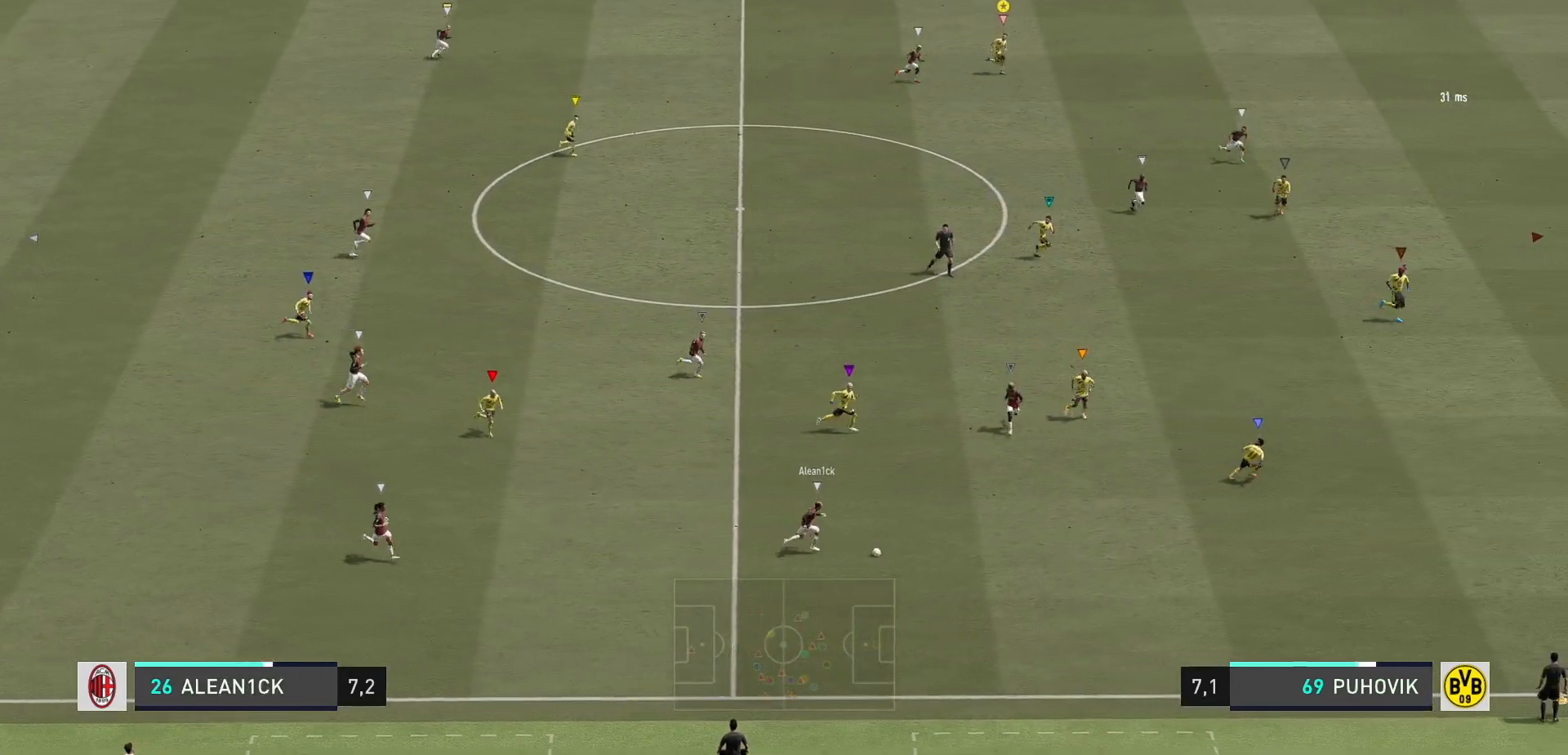
{"buttons": ["R2"], "left_stick": "right", "right_stick": "center", "events": []}
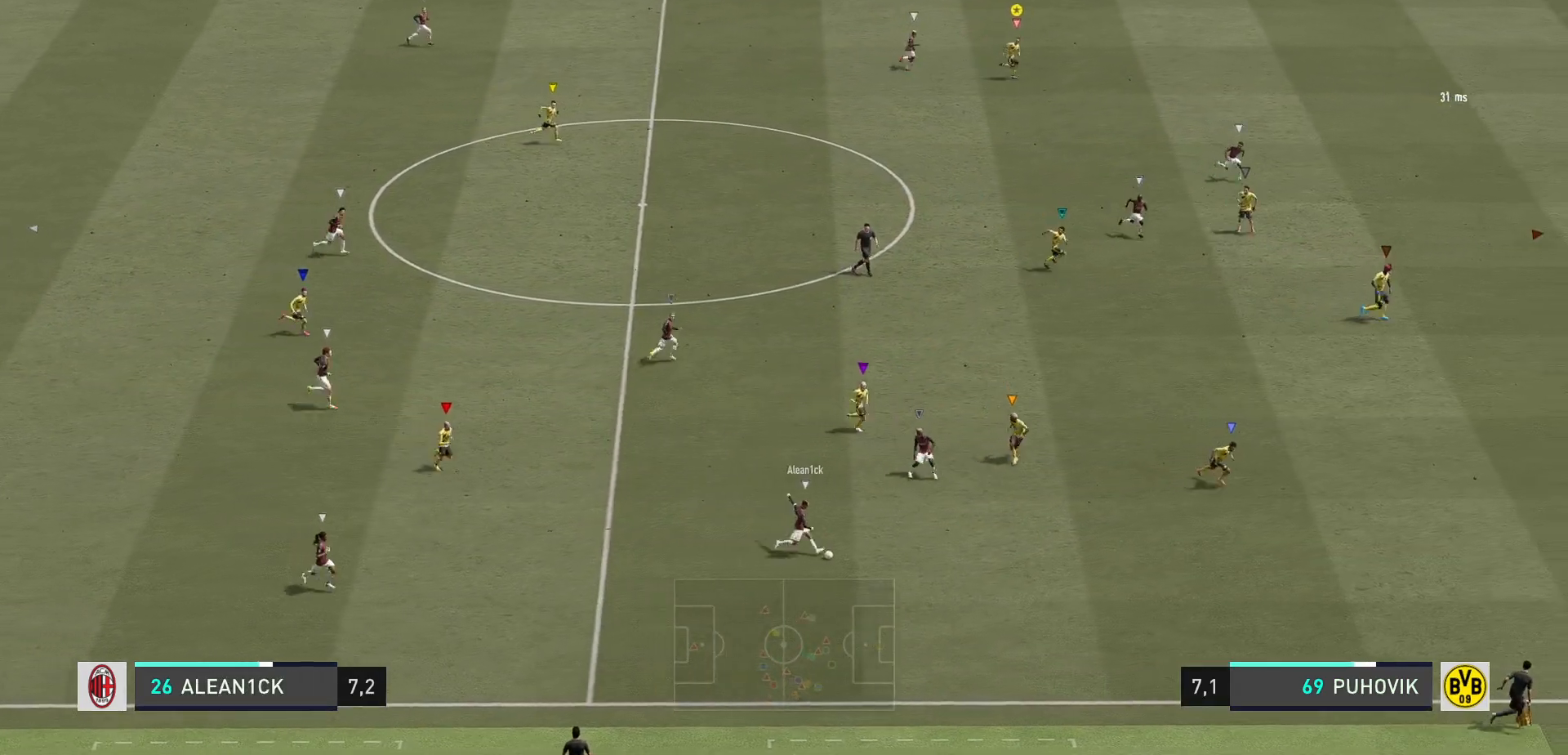
{"buttons": ["R2"], "left_stick": "right", "right_stick": "center", "events": []}
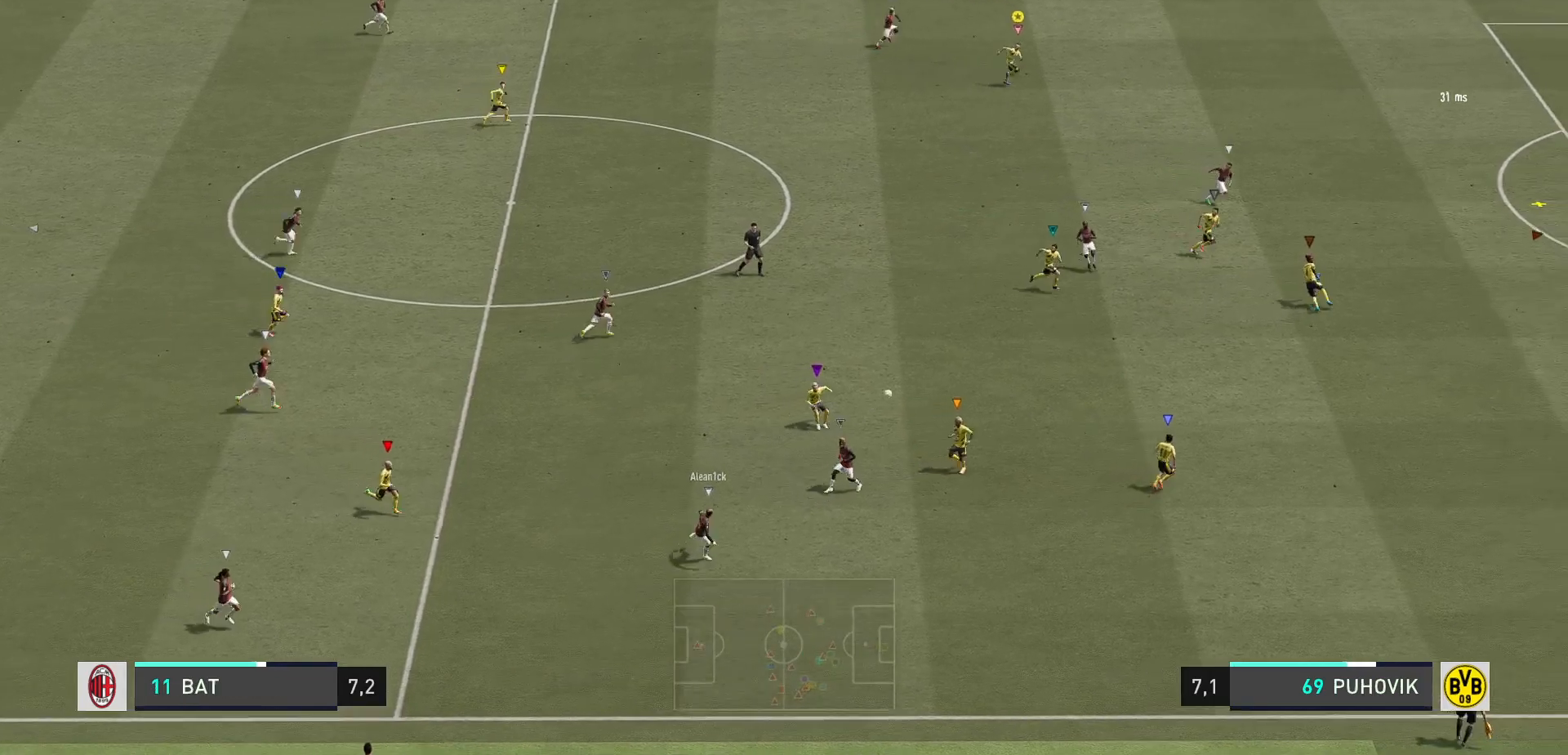
{"buttons": ["R2"], "left_stick": "right", "right_stick": "center", "events": []}
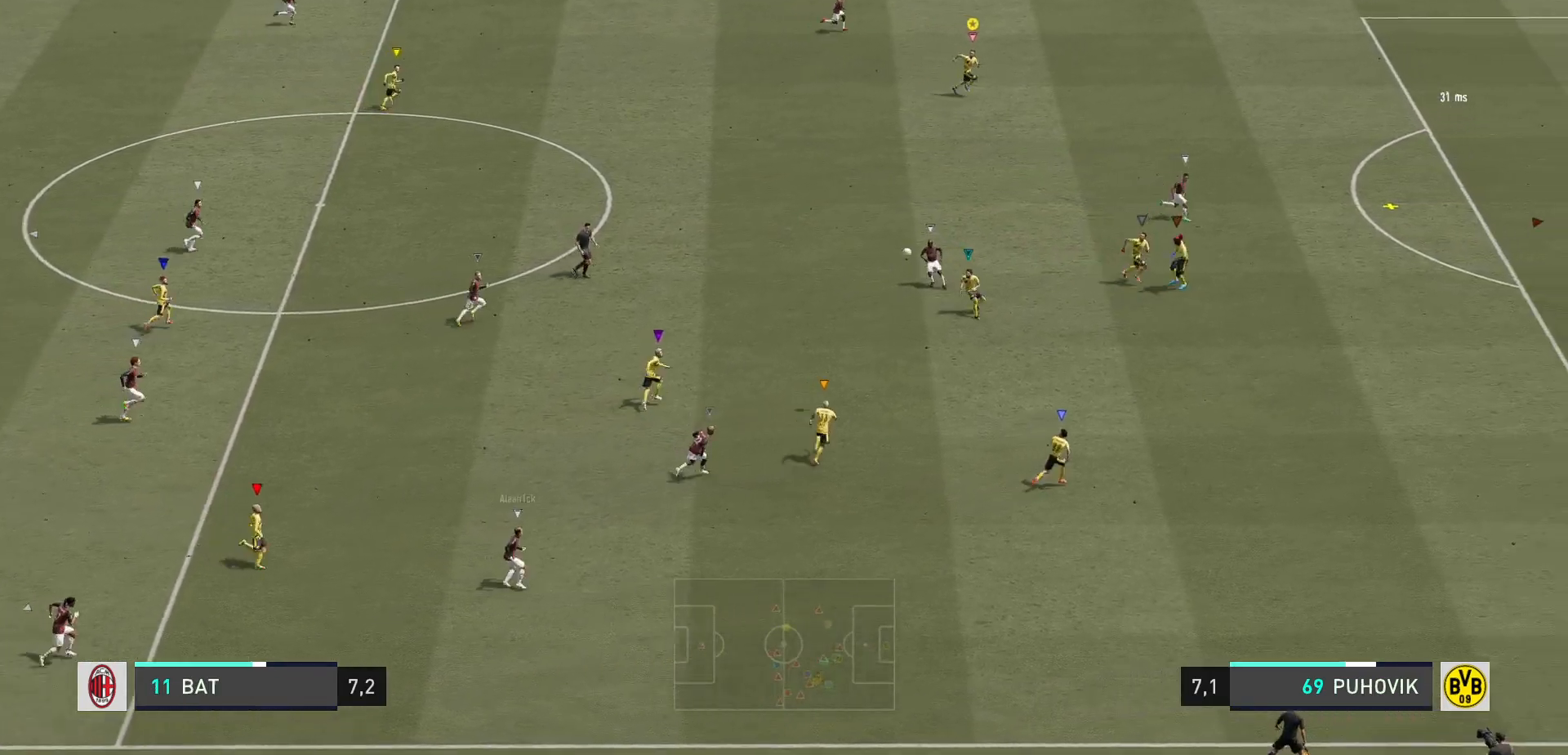
{"buttons": ["R2"], "left_stick": "right", "right_stick": "center", "events": []}
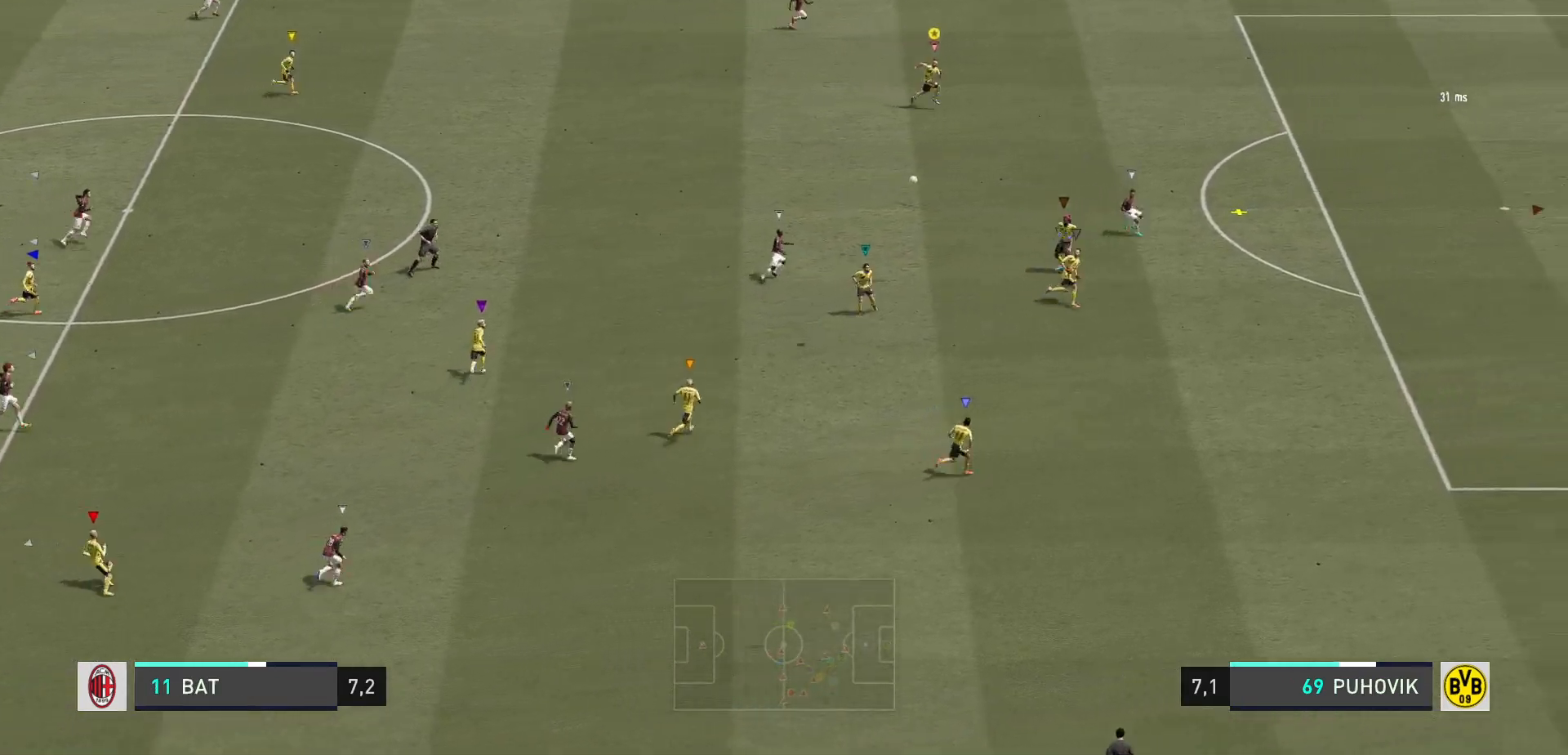
{"buttons": ["R2"], "left_stick": "right", "right_stick": "center", "events": []}
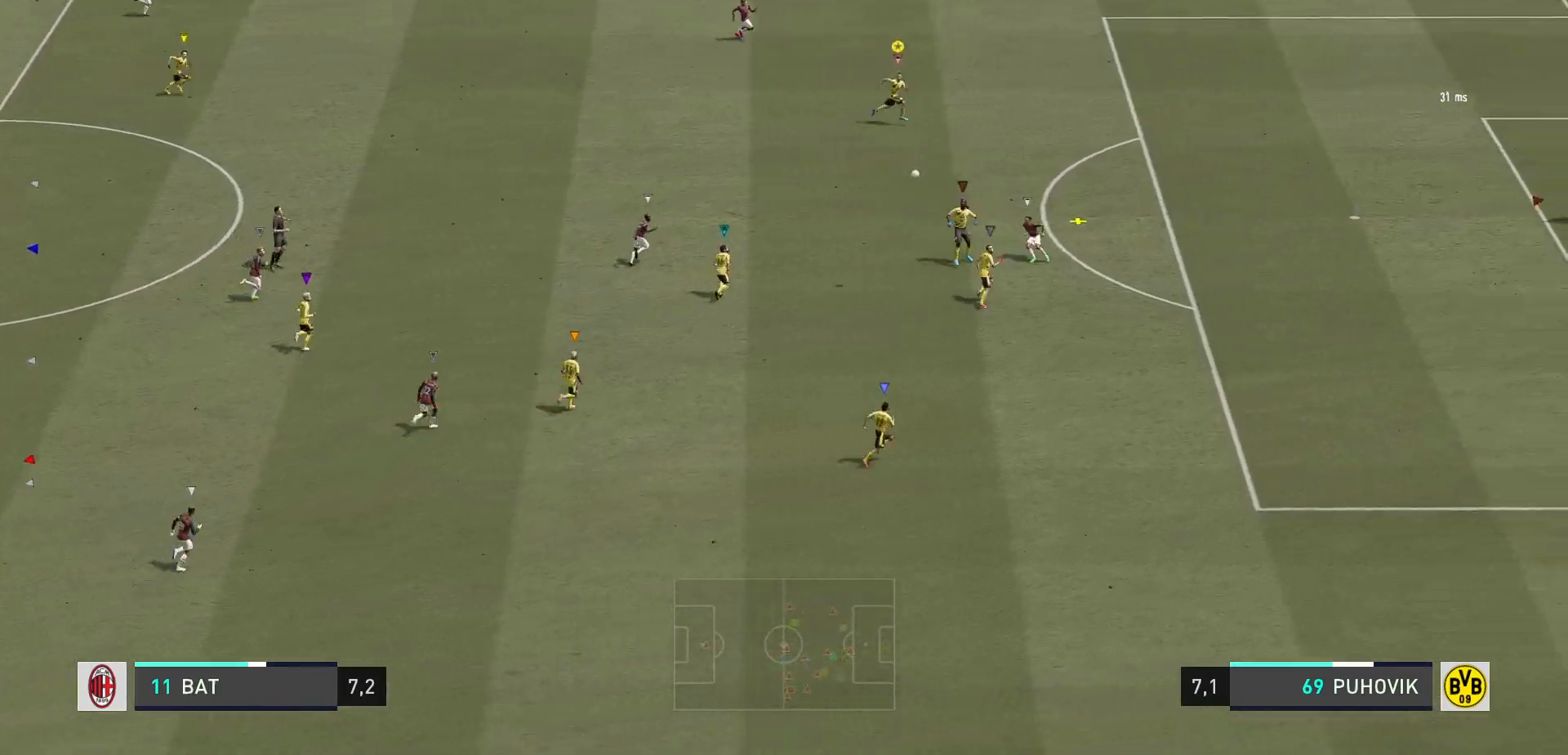
{"buttons": [], "left_stick": "up-right", "right_stick": "center", "events": [[317, "left_stick", "center"], [383, "R2", "up"], [483, "left_stick", "up-right"]]}
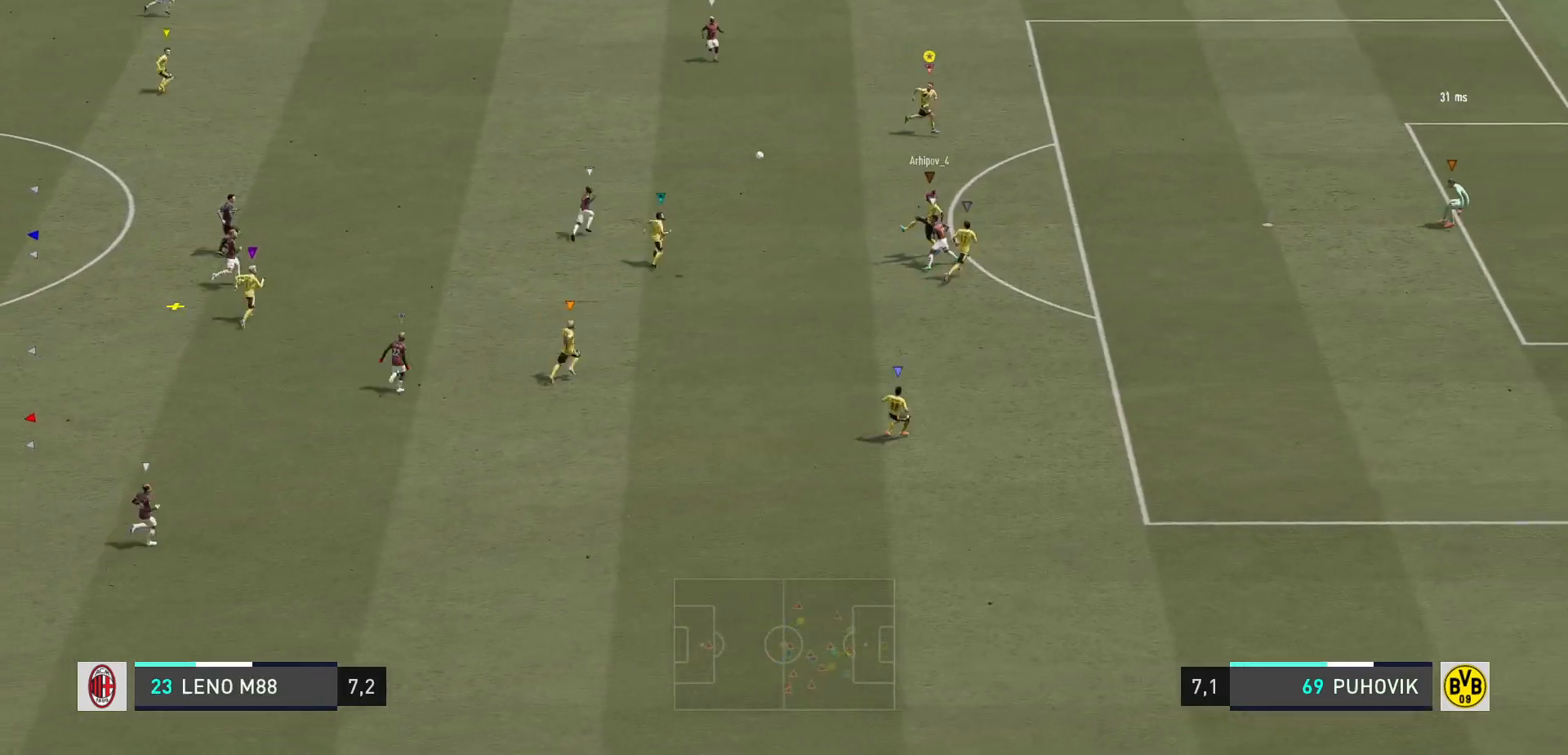
{"buttons": ["L2"], "left_stick": "up-left", "right_stick": "center", "events": [[183, "left_stick", "center"], [250, "left_stick", "up-left"], [350, "L2", "down"]]}
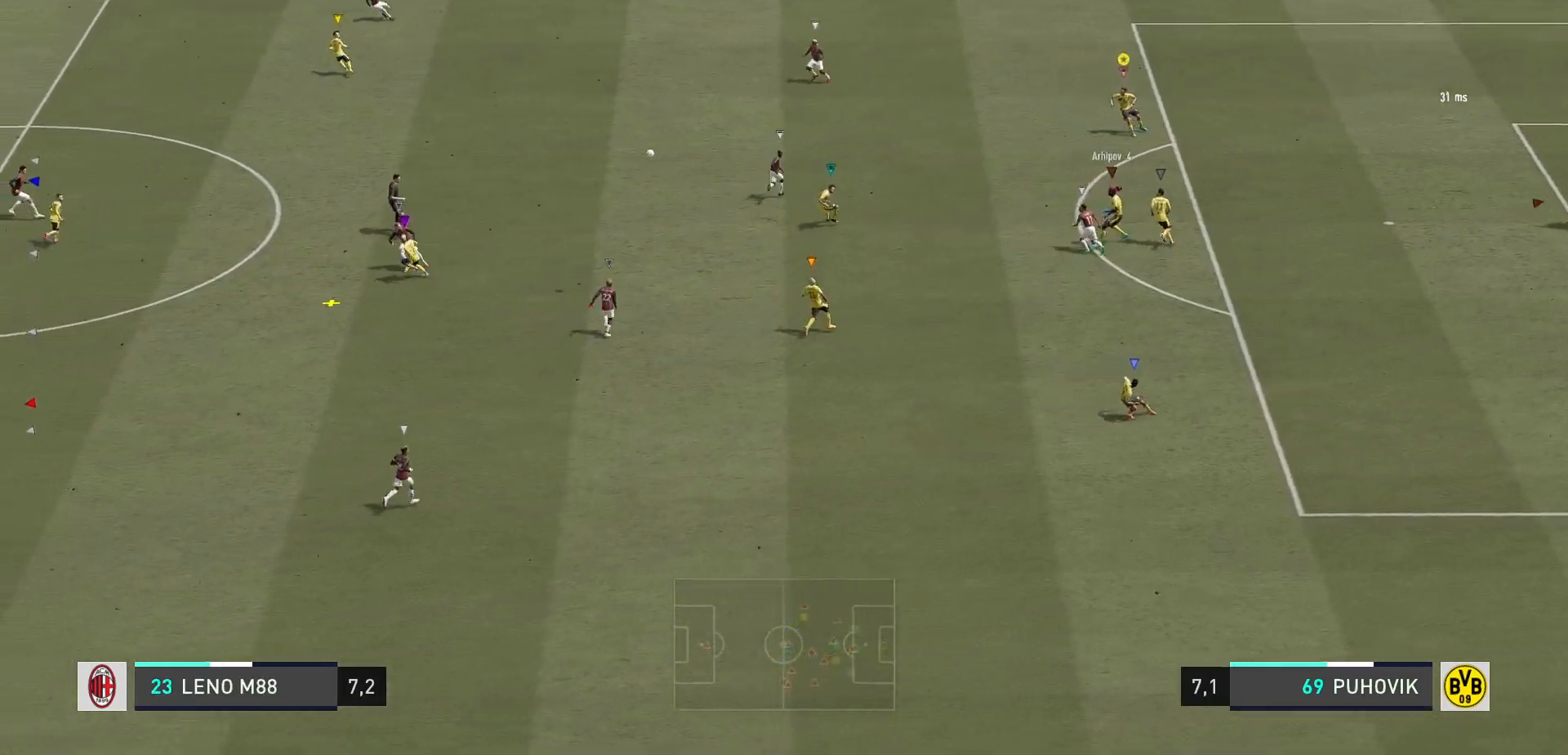
{"buttons": ["L2"], "left_stick": "left", "right_stick": "center", "events": [[200, "left_stick", "left"]]}